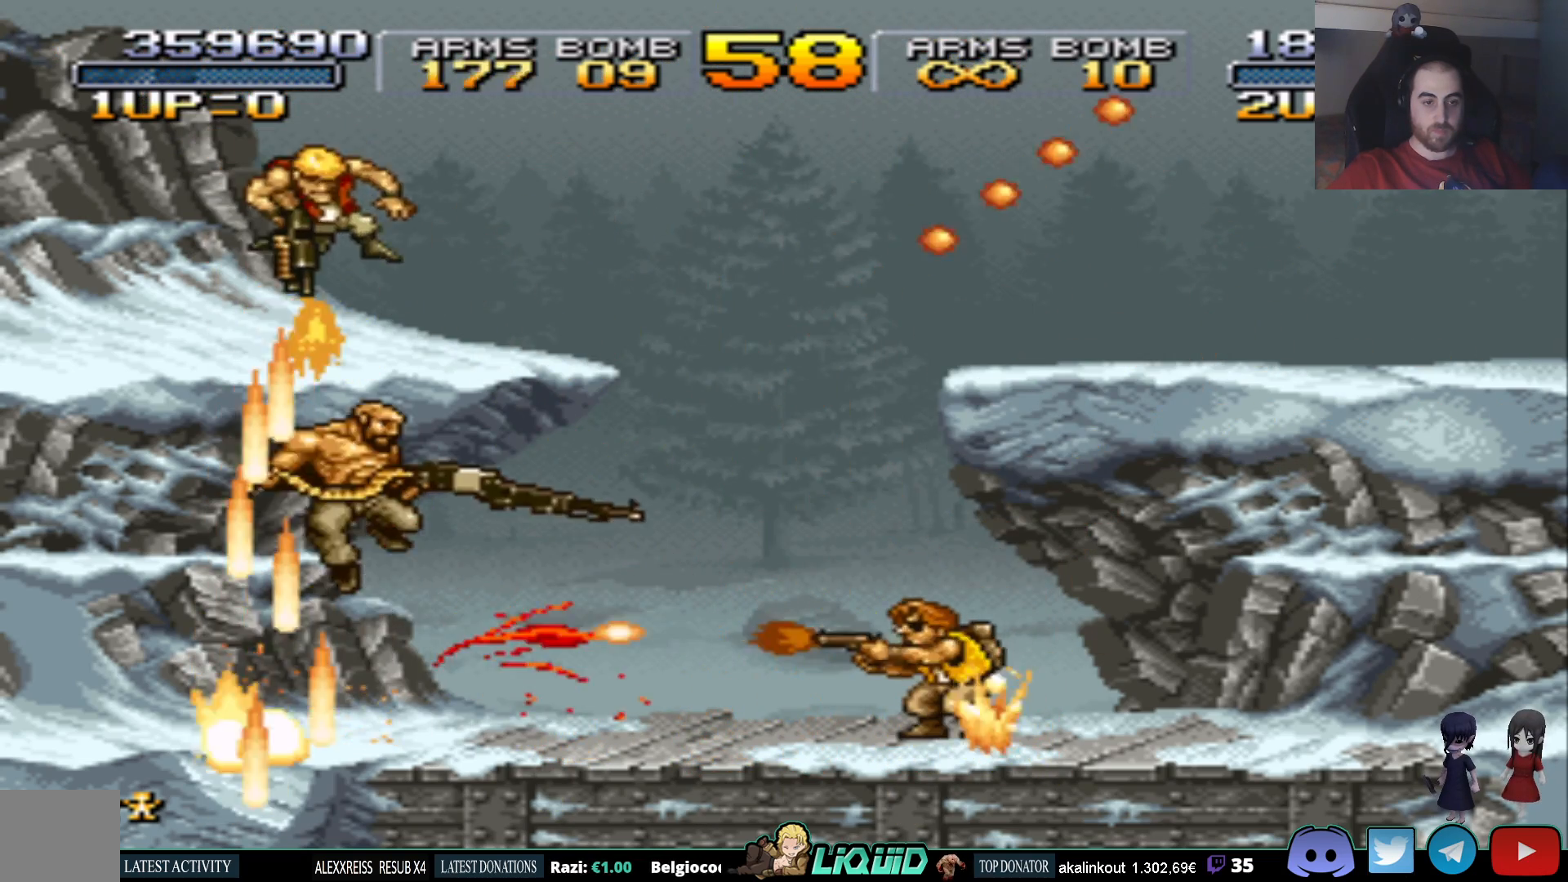
Gameplay with a controller (PlayStation layout); each line is a JSON object with the inputs held at the frame after it. "events" lists button and stick changes between this image and that frame as [ms after this image, input, new state], when the widget could be followed in between. Not read: left_stick right_stick.
{"buttons": ["CROSS", "DPAD_DOWN"], "events": [[100, "DPAD_RIGHT", "up"], [217, "DPAD_LEFT", "down"], [433, "CROSS", "down"], [433, "DPAD_DOWN", "down"], [450, "DPAD_LEFT", "up"]]}
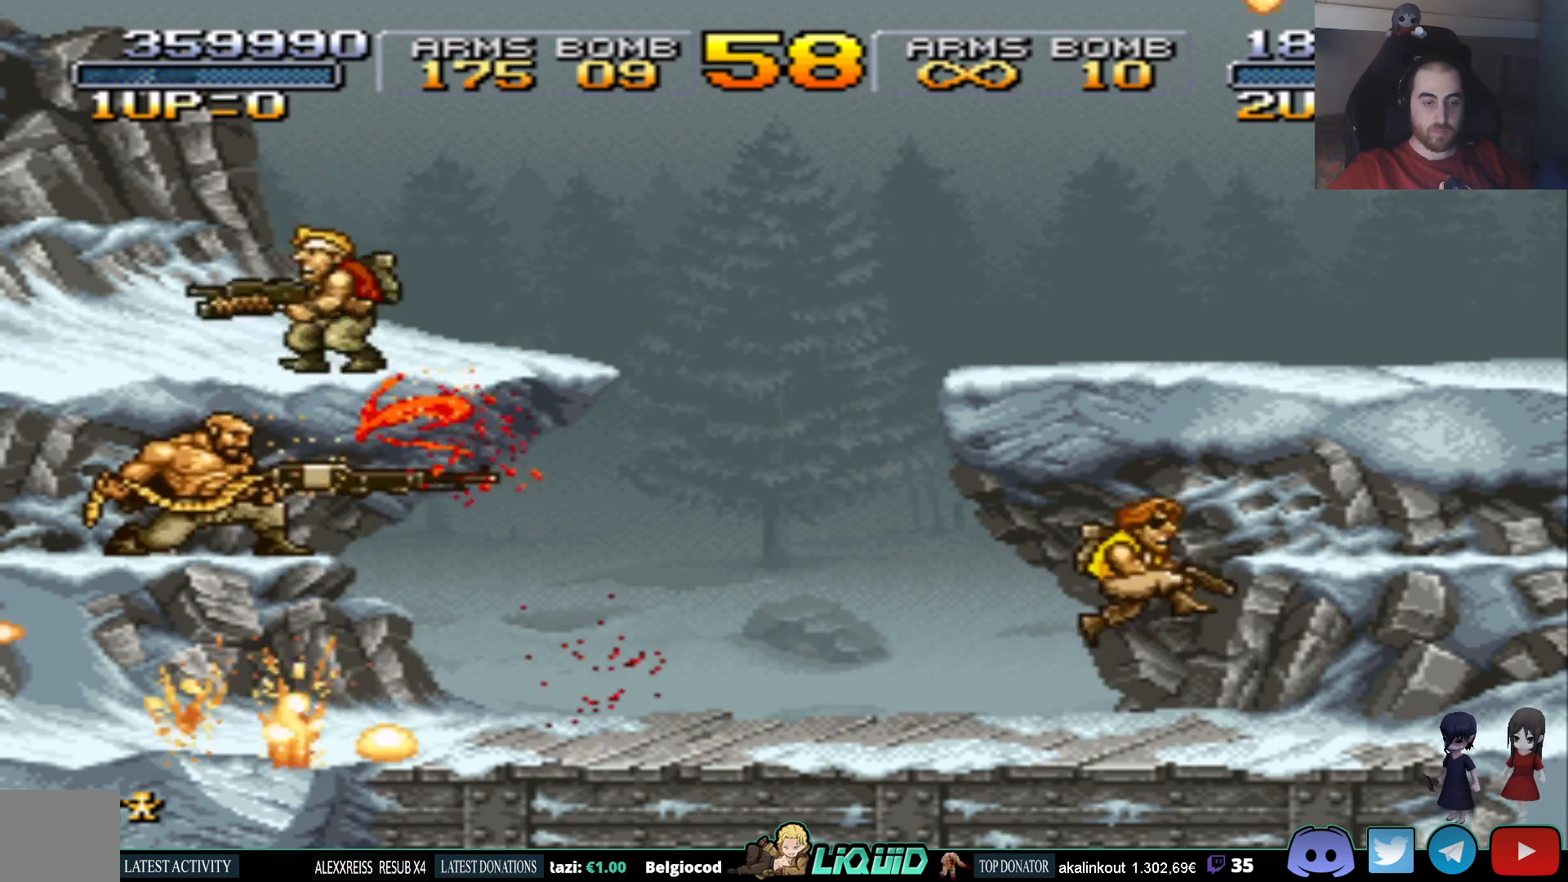
{"buttons": ["SQUARE", "DPAD_DOWN"], "events": [[33, "DPAD_LEFT", "down"], [83, "SQUARE", "down"], [117, "CROSS", "up"], [133, "DPAD_LEFT", "up"], [183, "SQUARE", "up"], [200, "DPAD_RIGHT", "down"], [233, "SQUARE", "down"], [317, "SQUARE", "up"], [367, "SQUARE", "down"], [450, "DPAD_RIGHT", "up"], [450, "SQUARE", "up"], [500, "SQUARE", "down"]]}
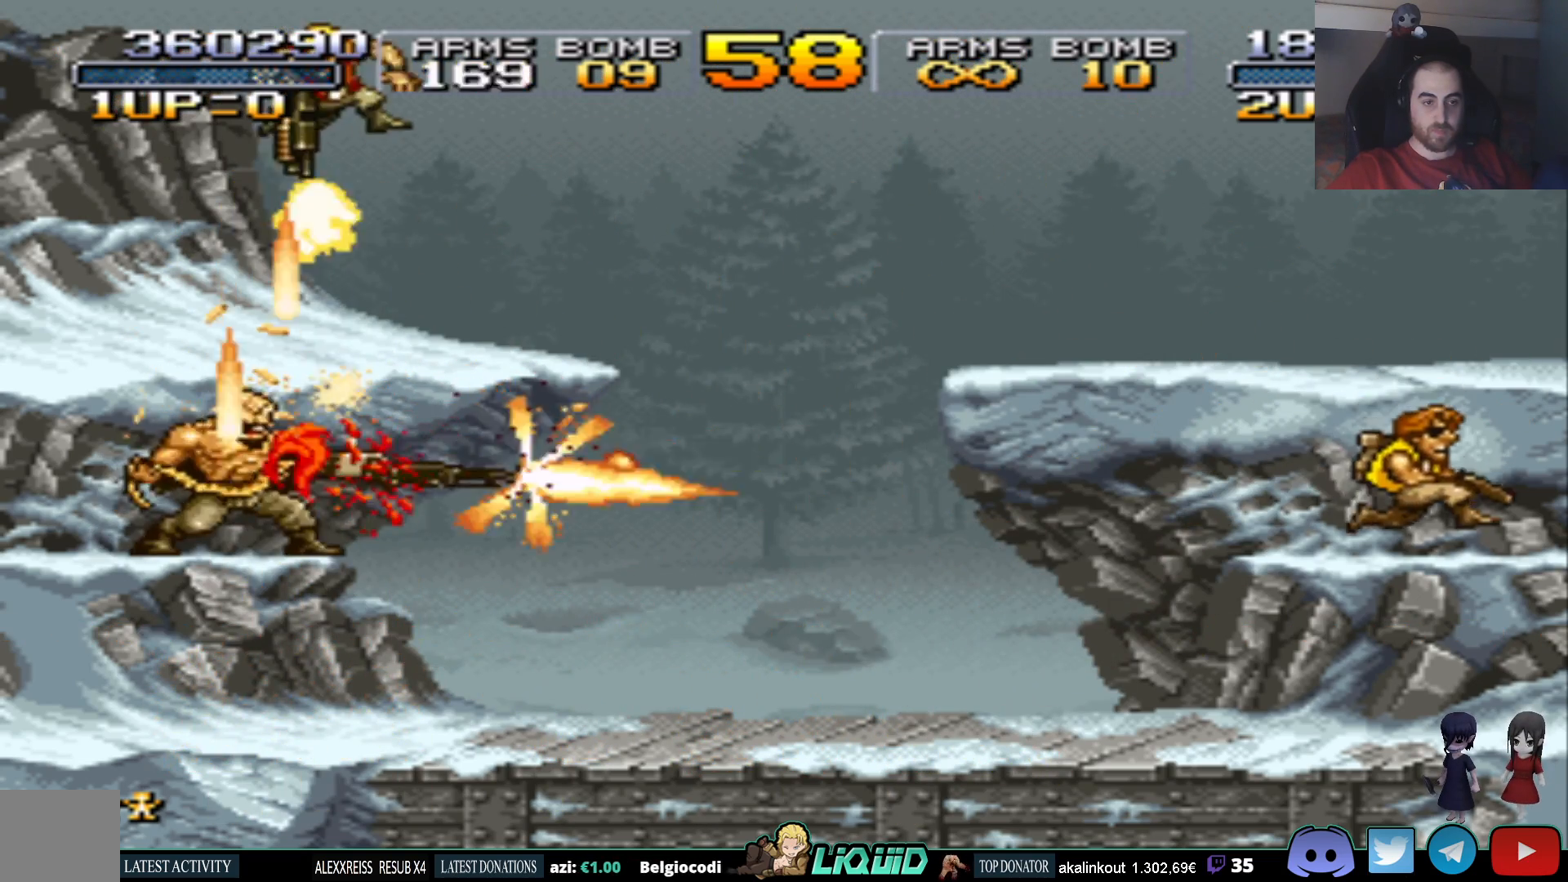
{"buttons": ["CROSS", "DPAD_DOWN"], "events": [[83, "SQUARE", "up"], [117, "DPAD_LEFT", "down"], [133, "SQUARE", "down"], [267, "SQUARE", "up"], [333, "DPAD_LEFT", "up"], [467, "CROSS", "down"]]}
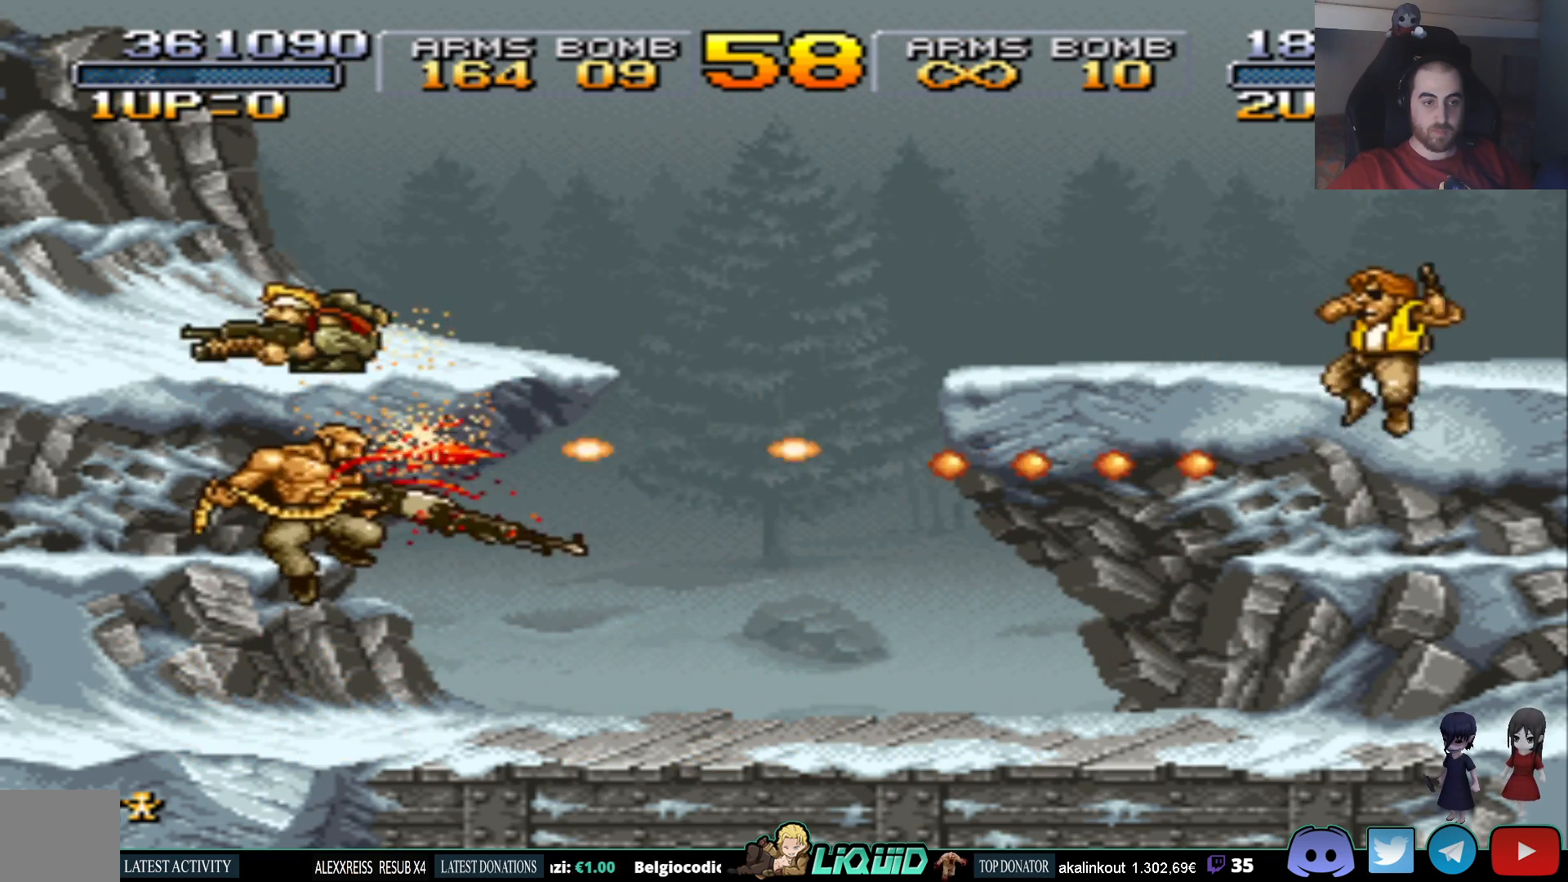
{"buttons": ["SQUARE", "DPAD_DOWN"], "events": [[67, "SQUARE", "down"], [100, "CROSS", "up"], [167, "SQUARE", "up"], [217, "SQUARE", "down"], [300, "SQUARE", "up"], [350, "SQUARE", "down"], [433, "SQUARE", "up"], [483, "SQUARE", "down"]]}
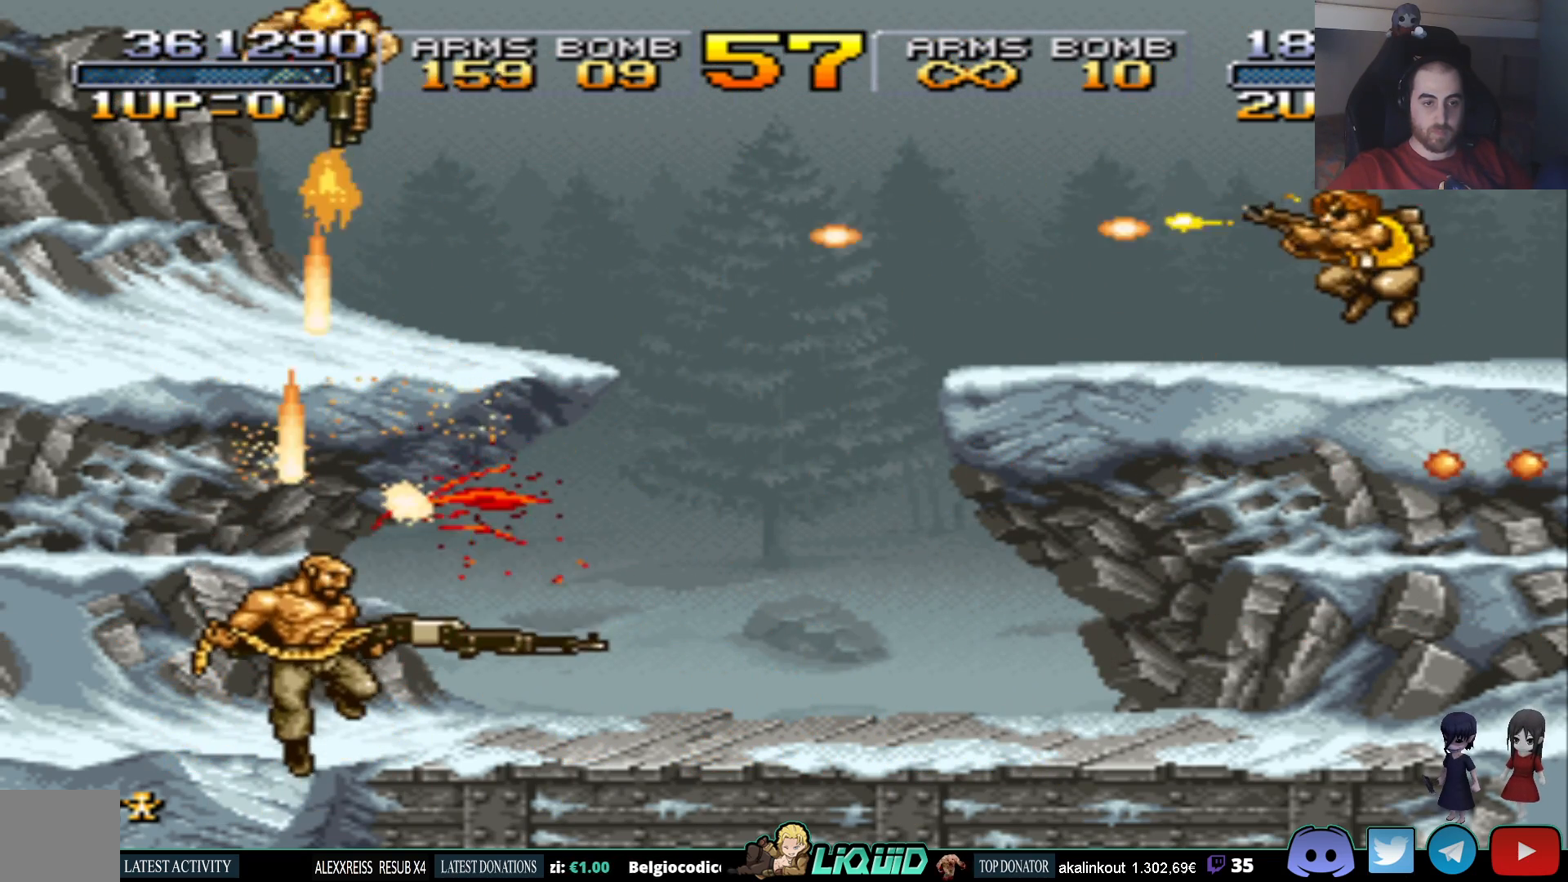
{"buttons": ["DPAD_DOWN"], "events": [[67, "SQUARE", "up"], [100, "SQUARE", "down"], [183, "SQUARE", "up"], [233, "DPAD_RIGHT", "down"], [233, "SQUARE", "down"], [267, "DPAD_RIGHT", "up"], [333, "SQUARE", "up"]]}
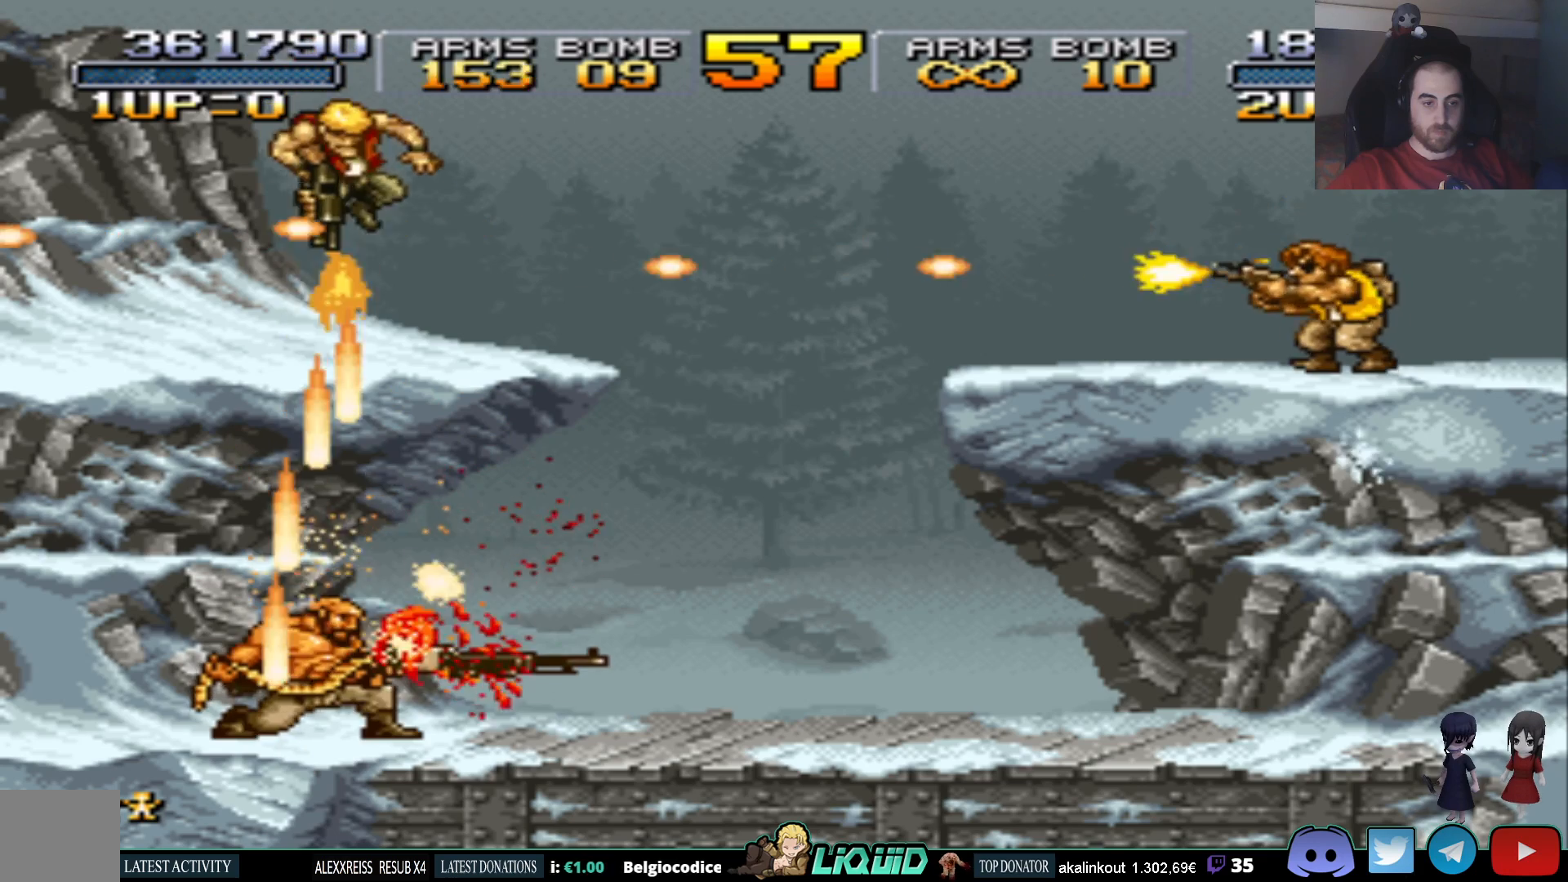
{"buttons": ["DPAD_RIGHT"], "events": [[67, "DPAD_DOWN", "up"], [383, "DPAD_RIGHT", "down"]]}
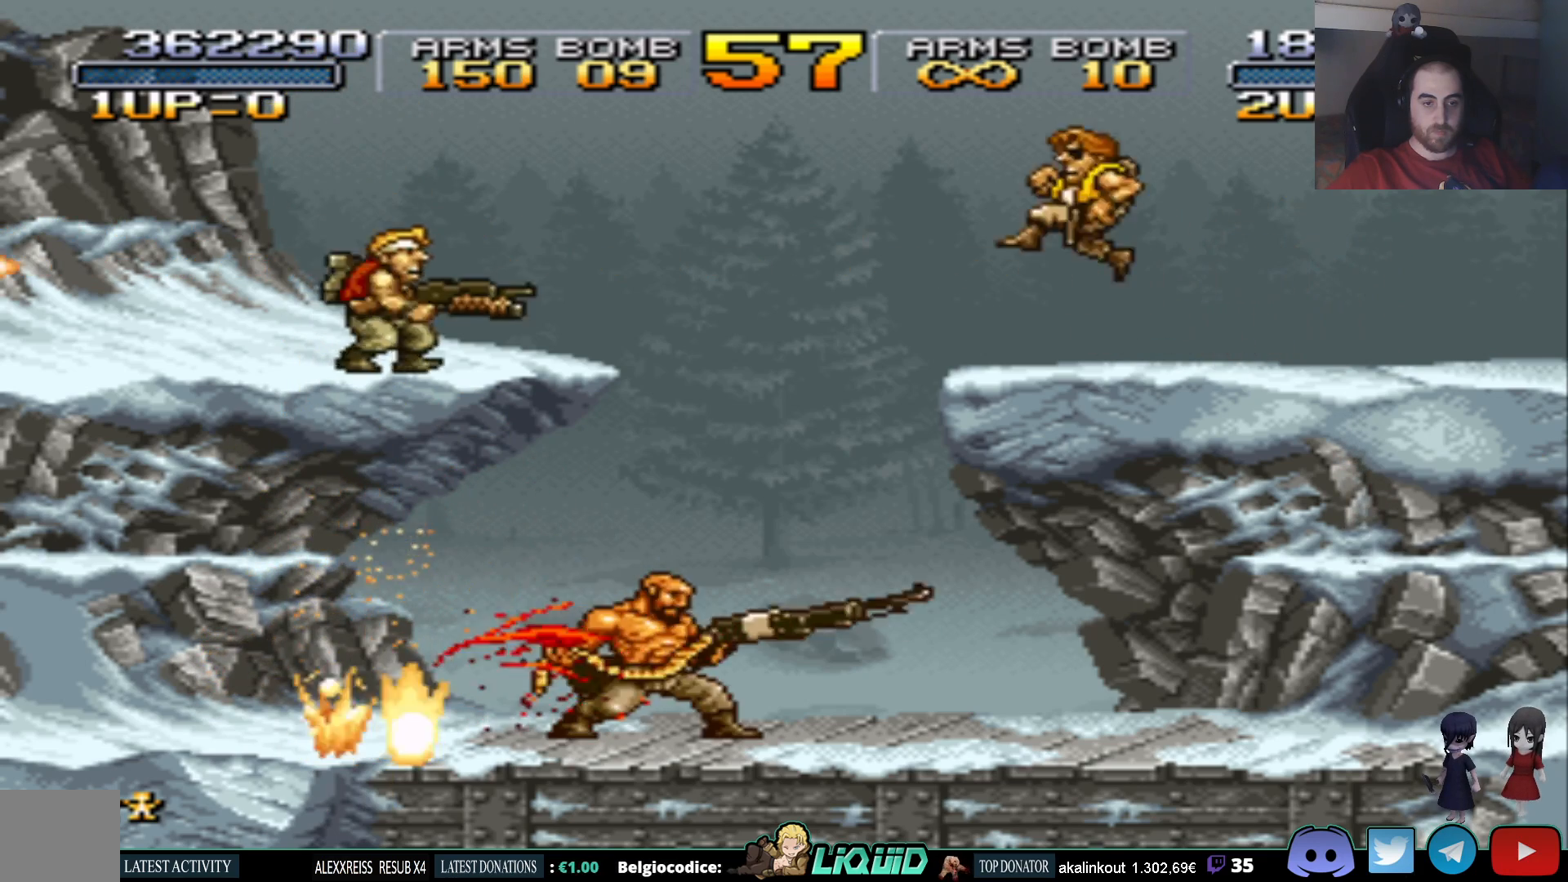
{"buttons": ["CROSS", "DPAD_RIGHT"], "events": [[183, "CROSS", "down"], [350, "DPAD_DOWN", "down"], [367, "DPAD_RIGHT", "up"], [433, "DPAD_RIGHT", "down"], [483, "DPAD_DOWN", "up"]]}
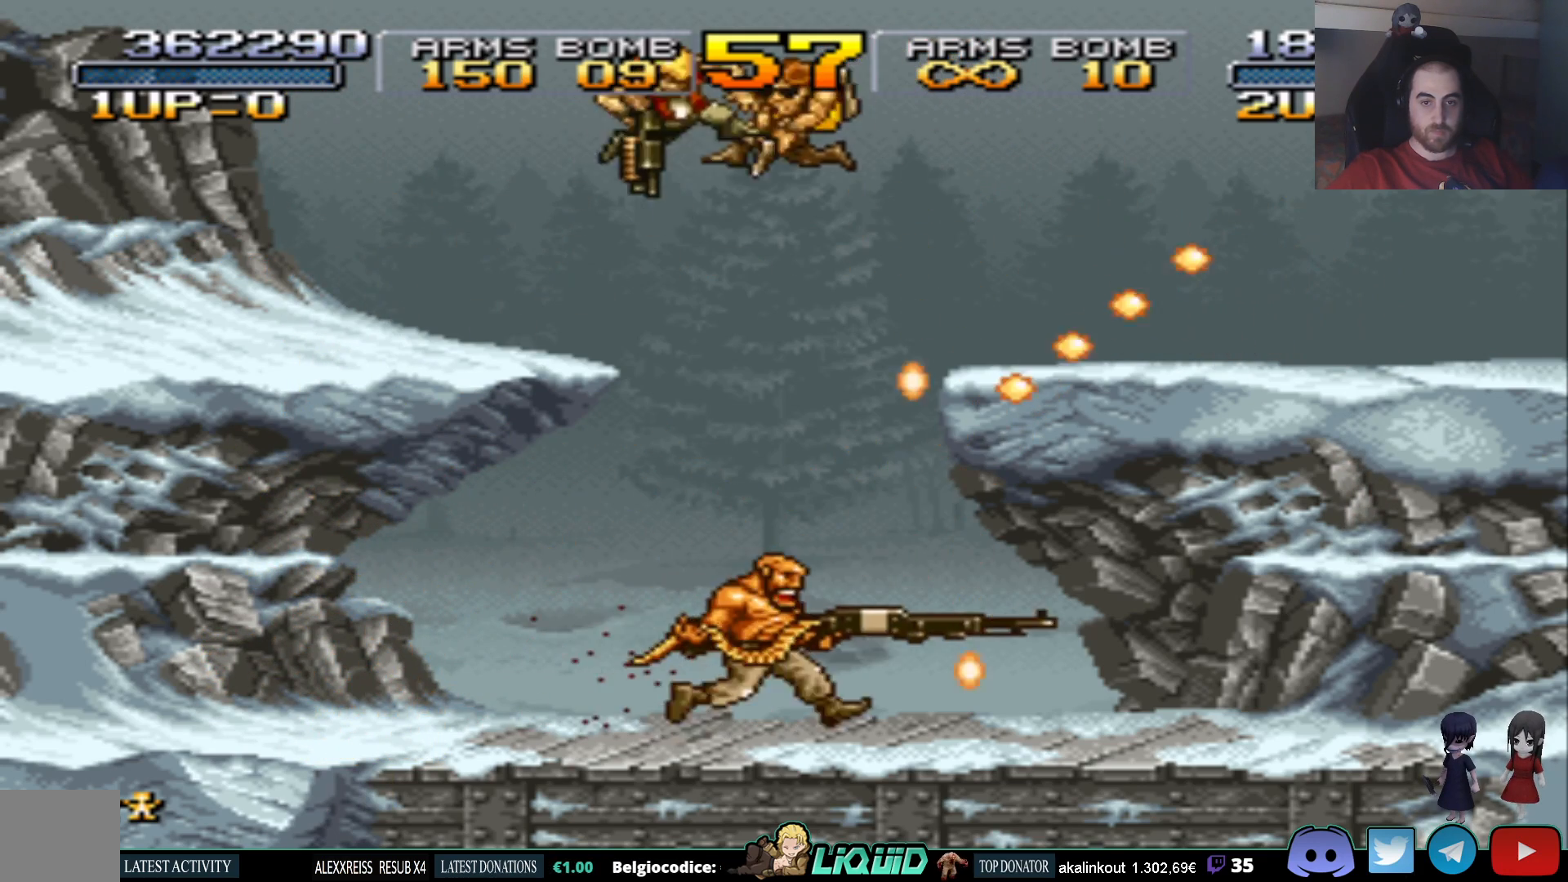
{"buttons": ["DPAD_RIGHT"], "events": [[467, "CROSS", "up"]]}
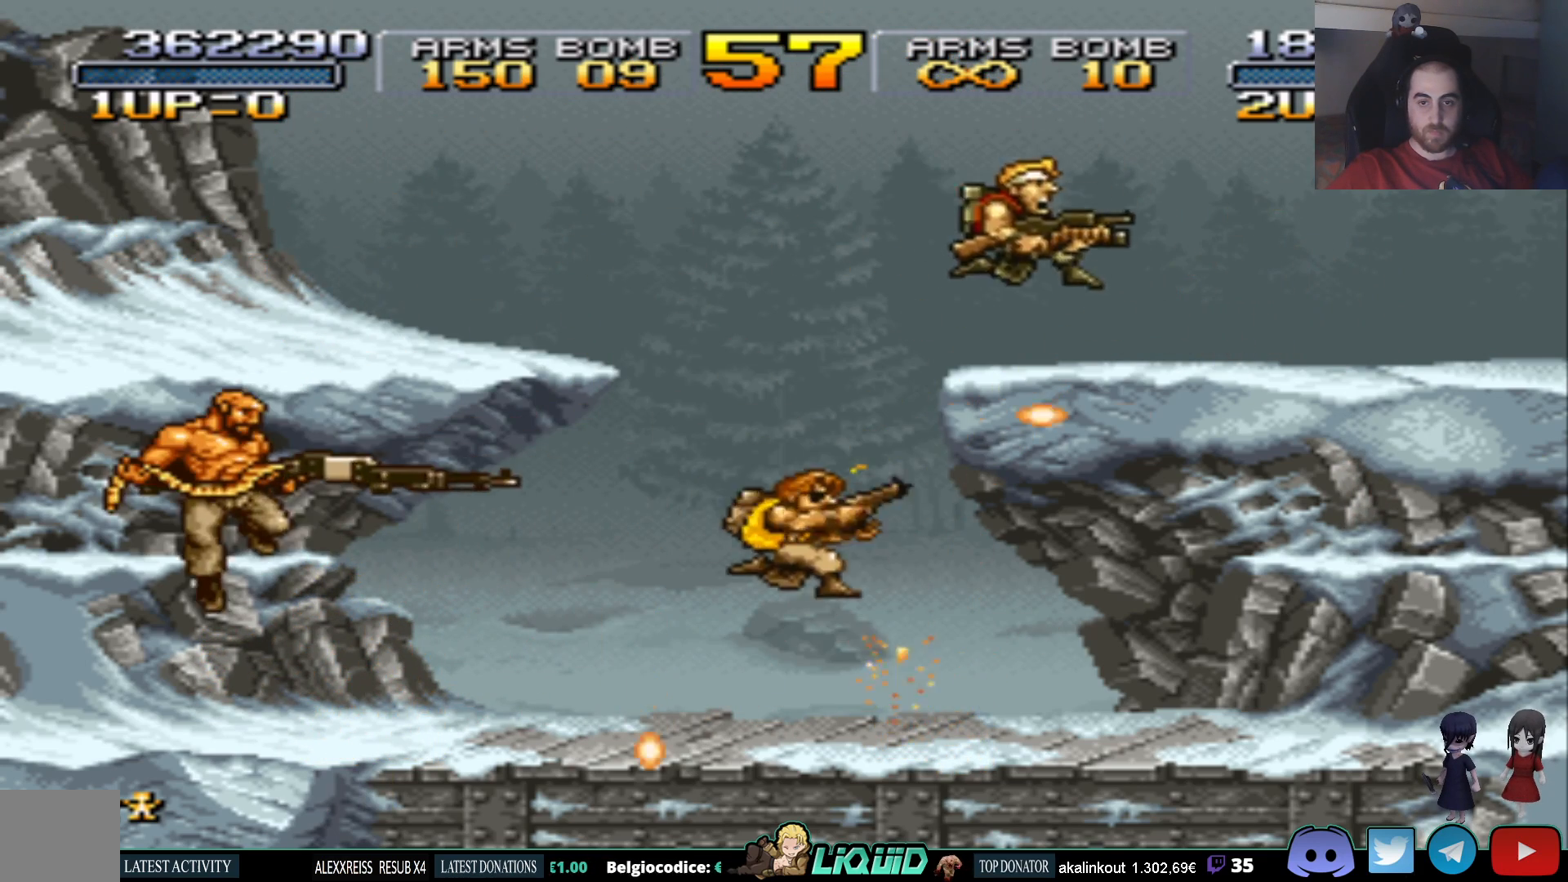
{"buttons": [], "events": [[283, "DPAD_RIGHT", "up"], [350, "DPAD_LEFT", "down"], [450, "DPAD_LEFT", "up"]]}
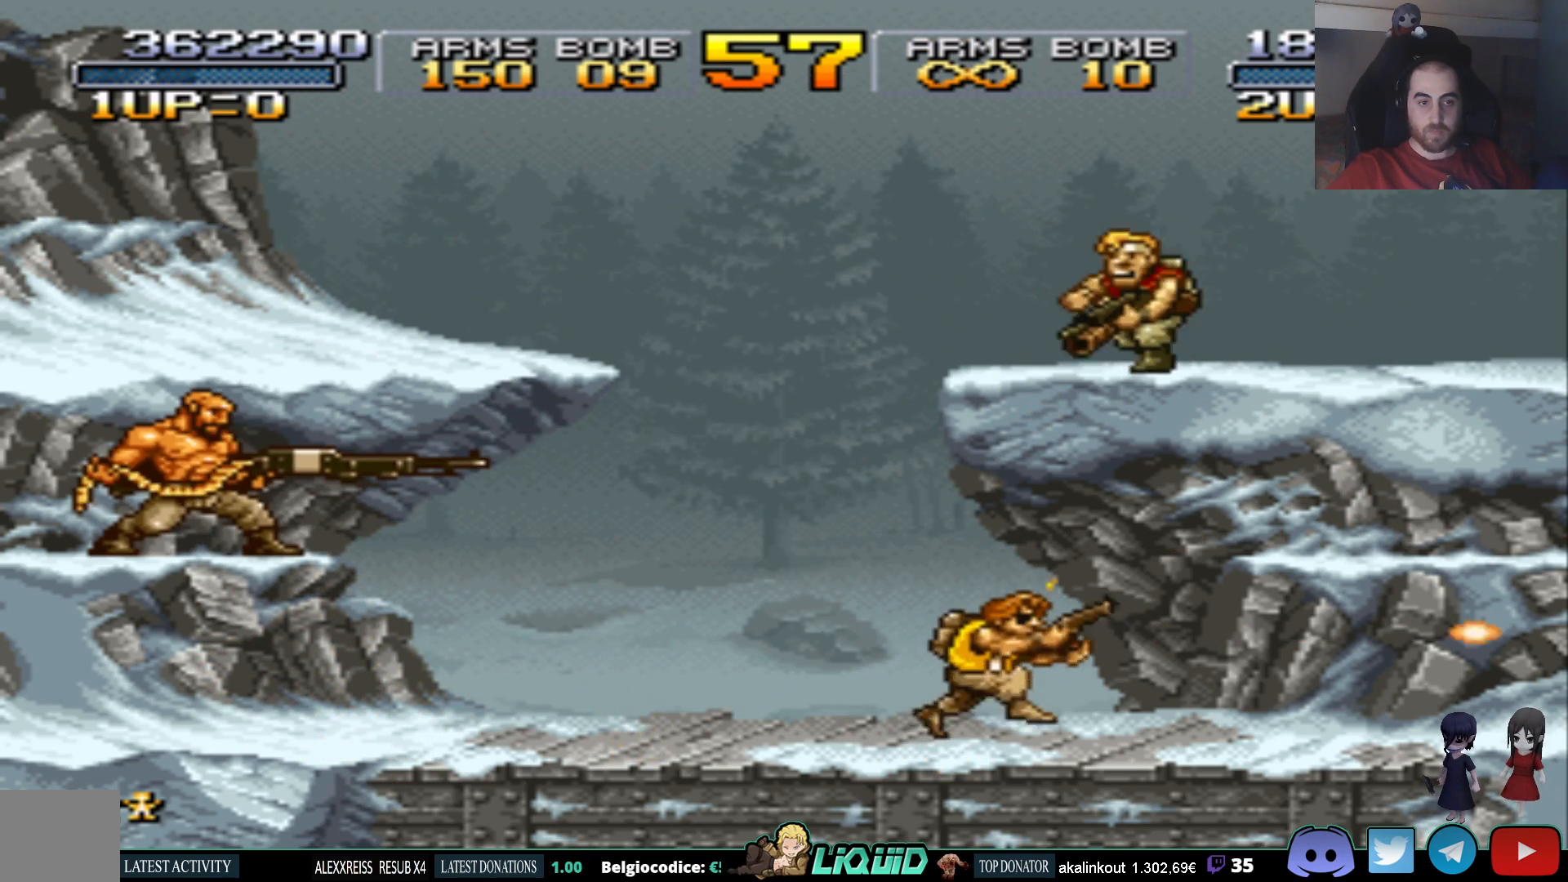
{"buttons": [], "events": []}
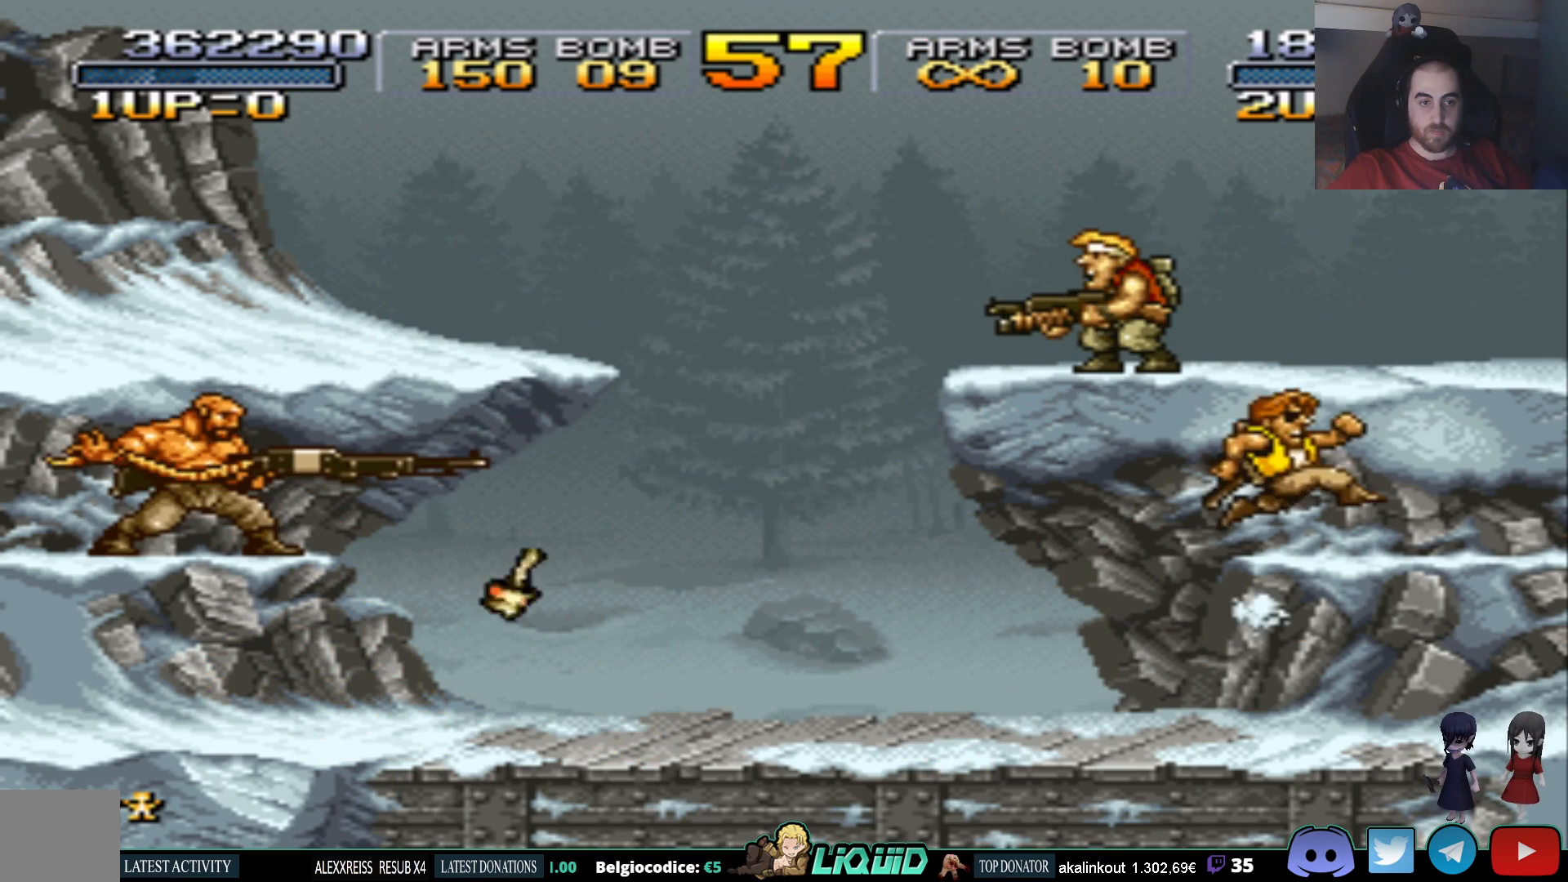
{"buttons": ["CROSS", "DPAD_LEFT"], "events": [[400, "DPAD_LEFT", "down"], [467, "CROSS", "down"]]}
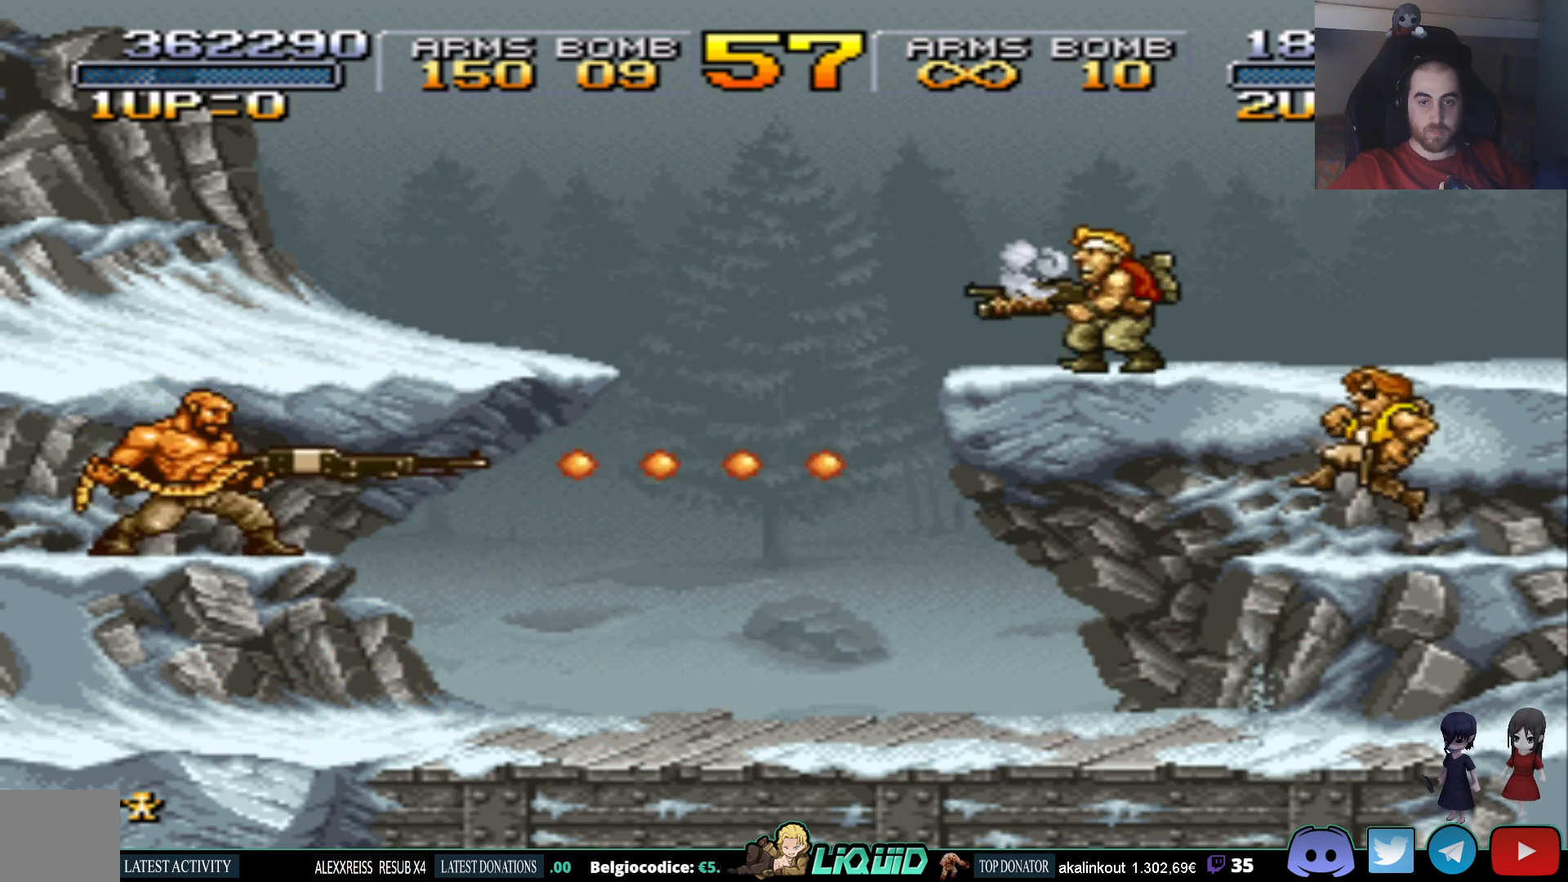
{"buttons": ["DPAD_RIGHT"], "events": [[150, "DPAD_DOWN", "down"], [150, "DPAD_LEFT", "up"], [183, "DPAD_DOWN", "up"], [200, "DPAD_RIGHT", "down"], [500, "CROSS", "up"]]}
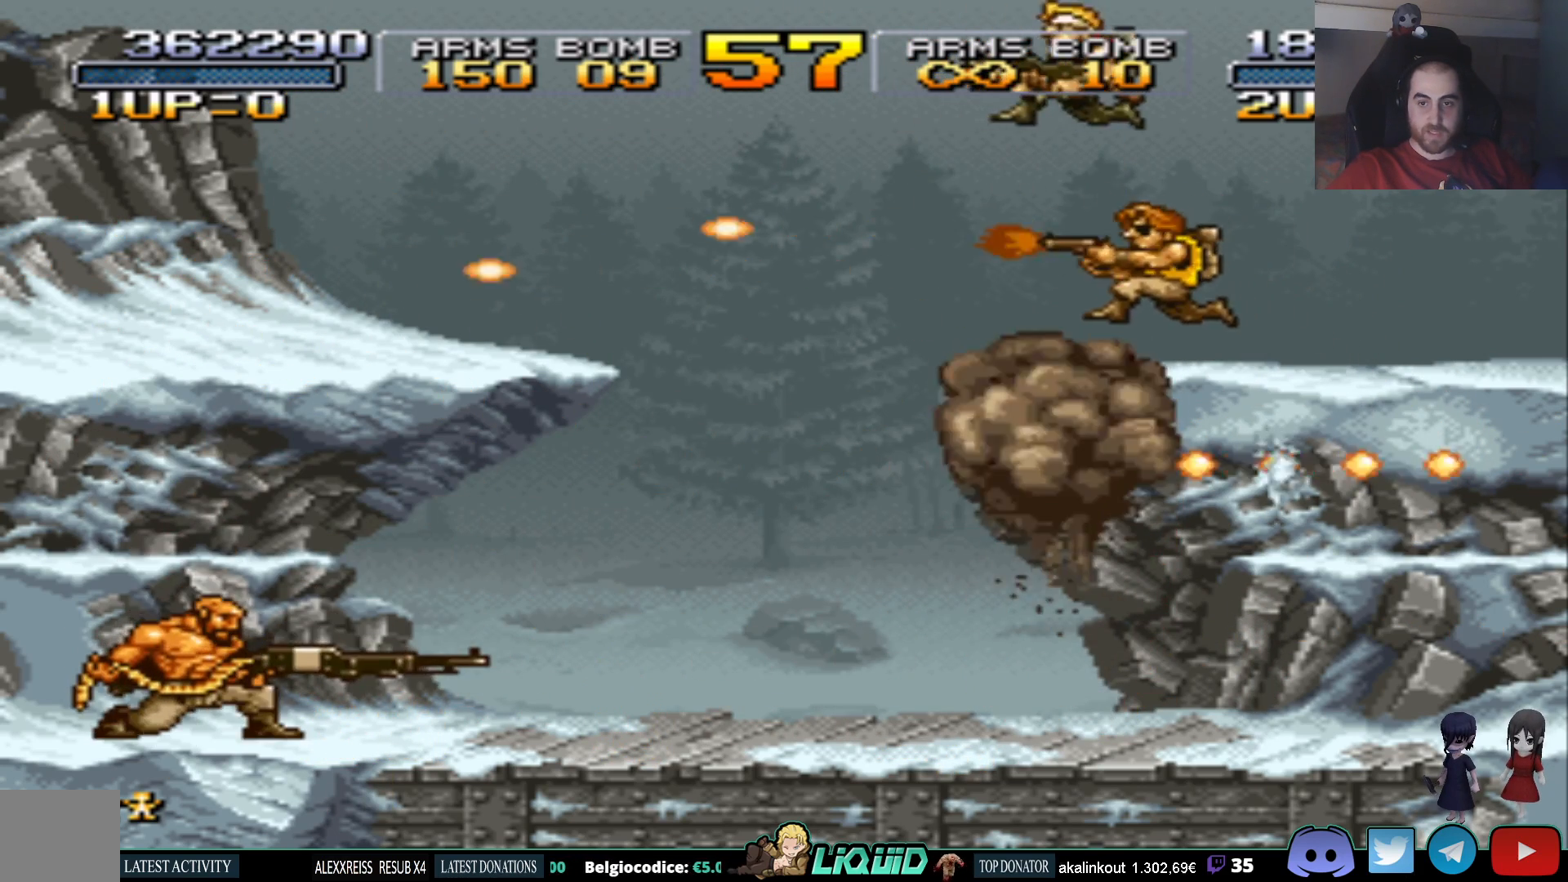
{"buttons": ["DPAD_LEFT"], "events": [[67, "DPAD_RIGHT", "up"], [150, "DPAD_LEFT", "down"], [250, "DPAD_LEFT", "up"], [300, "DPAD_LEFT", "down"]]}
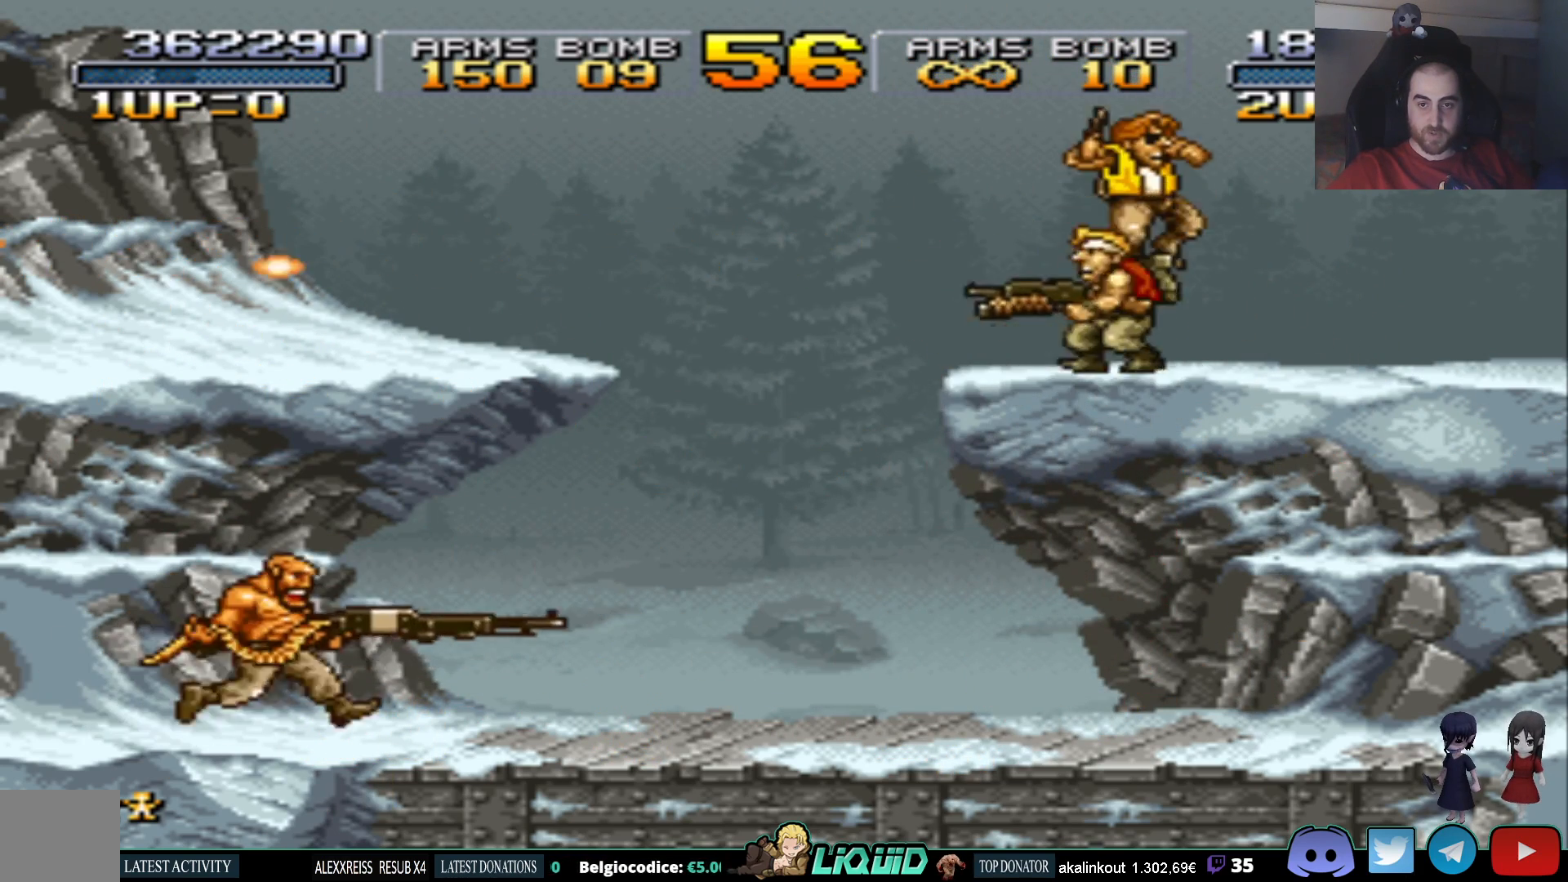
{"buttons": ["DPAD_DOWN", "DPAD_LEFT"], "events": [[100, "CROSS", "down"], [317, "DPAD_DOWN", "down"], [417, "CROSS", "up"]]}
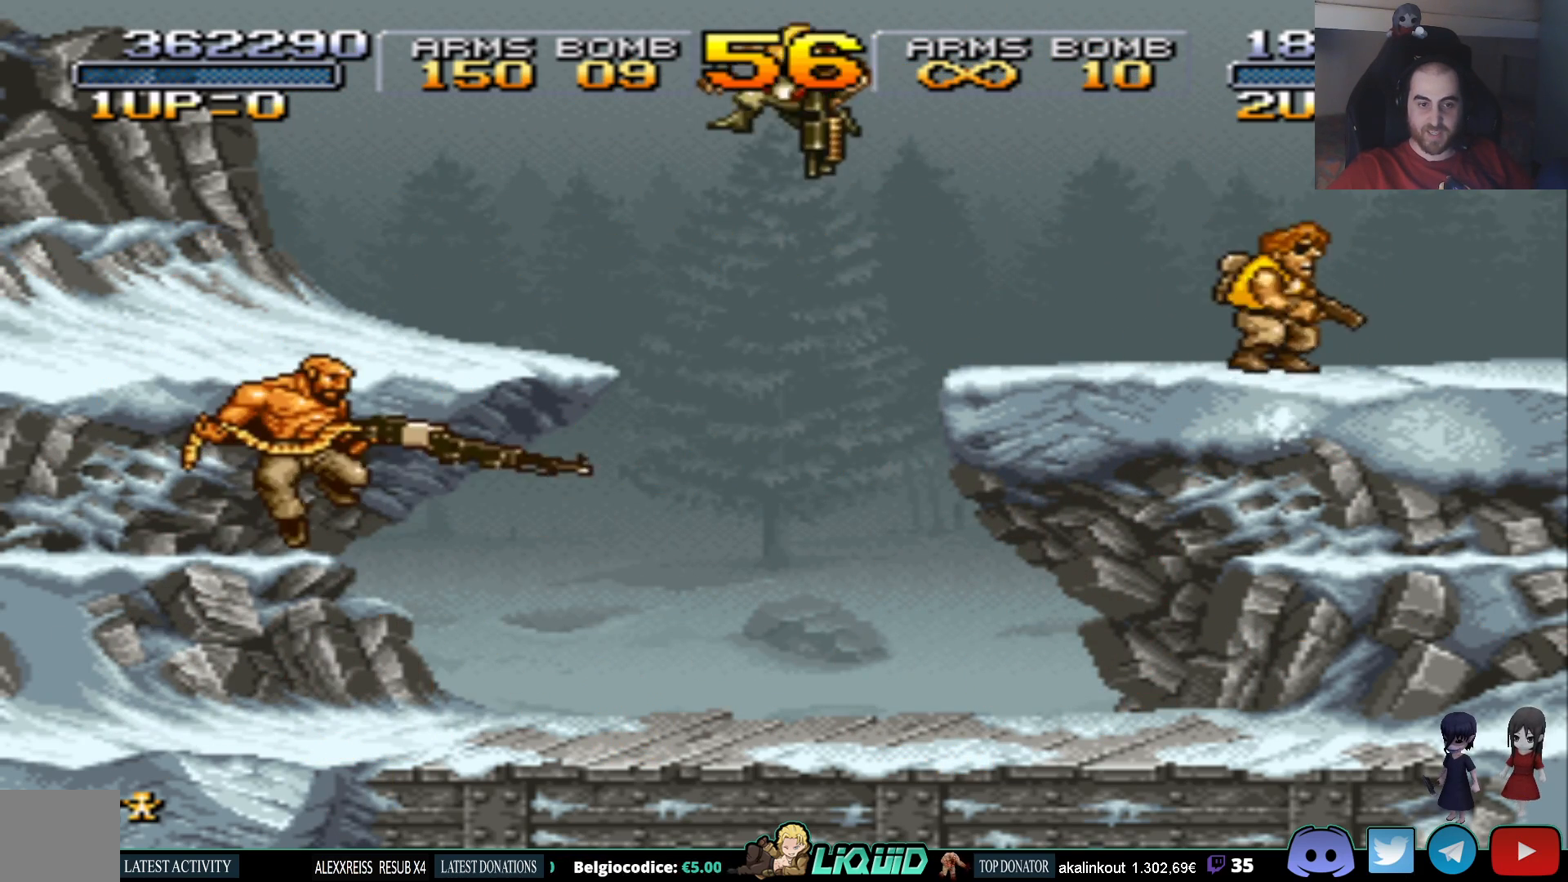
{"buttons": ["DPAD_LEFT"], "events": [[117, "DPAD_DOWN", "up"]]}
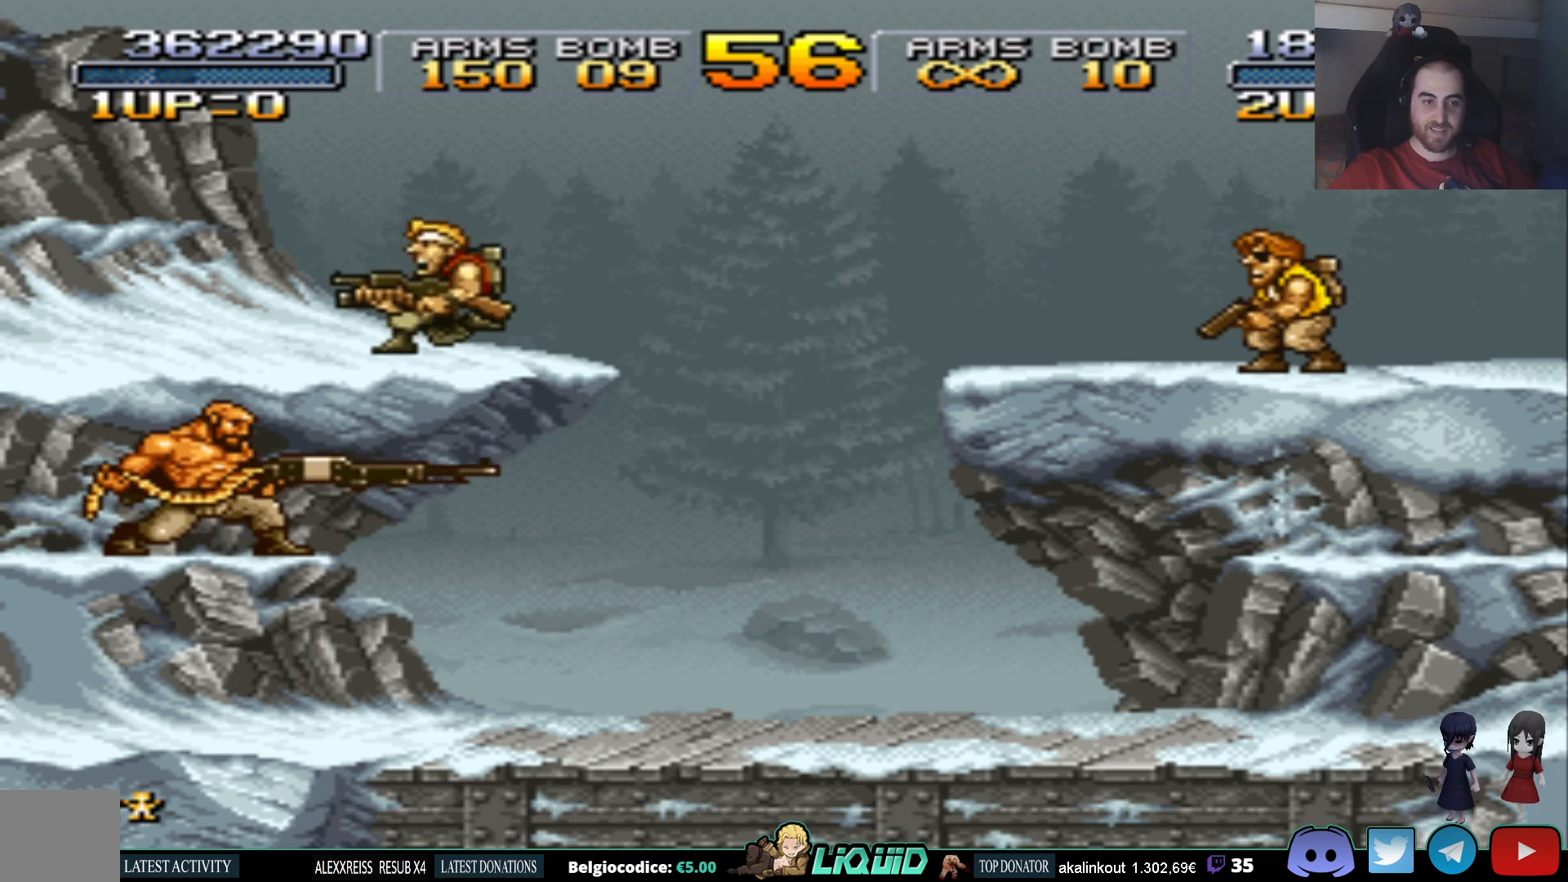
{"buttons": ["SQUARE", "DPAD_DOWN", "DPAD_RIGHT"], "events": [[67, "CROSS", "down"], [150, "DPAD_DOWN", "down"], [183, "SQUARE", "down"], [217, "CROSS", "up"], [250, "DPAD_LEFT", "up"], [283, "SQUARE", "up"], [333, "DPAD_RIGHT", "down"], [333, "SQUARE", "down"], [433, "SQUARE", "up"], [483, "SQUARE", "down"]]}
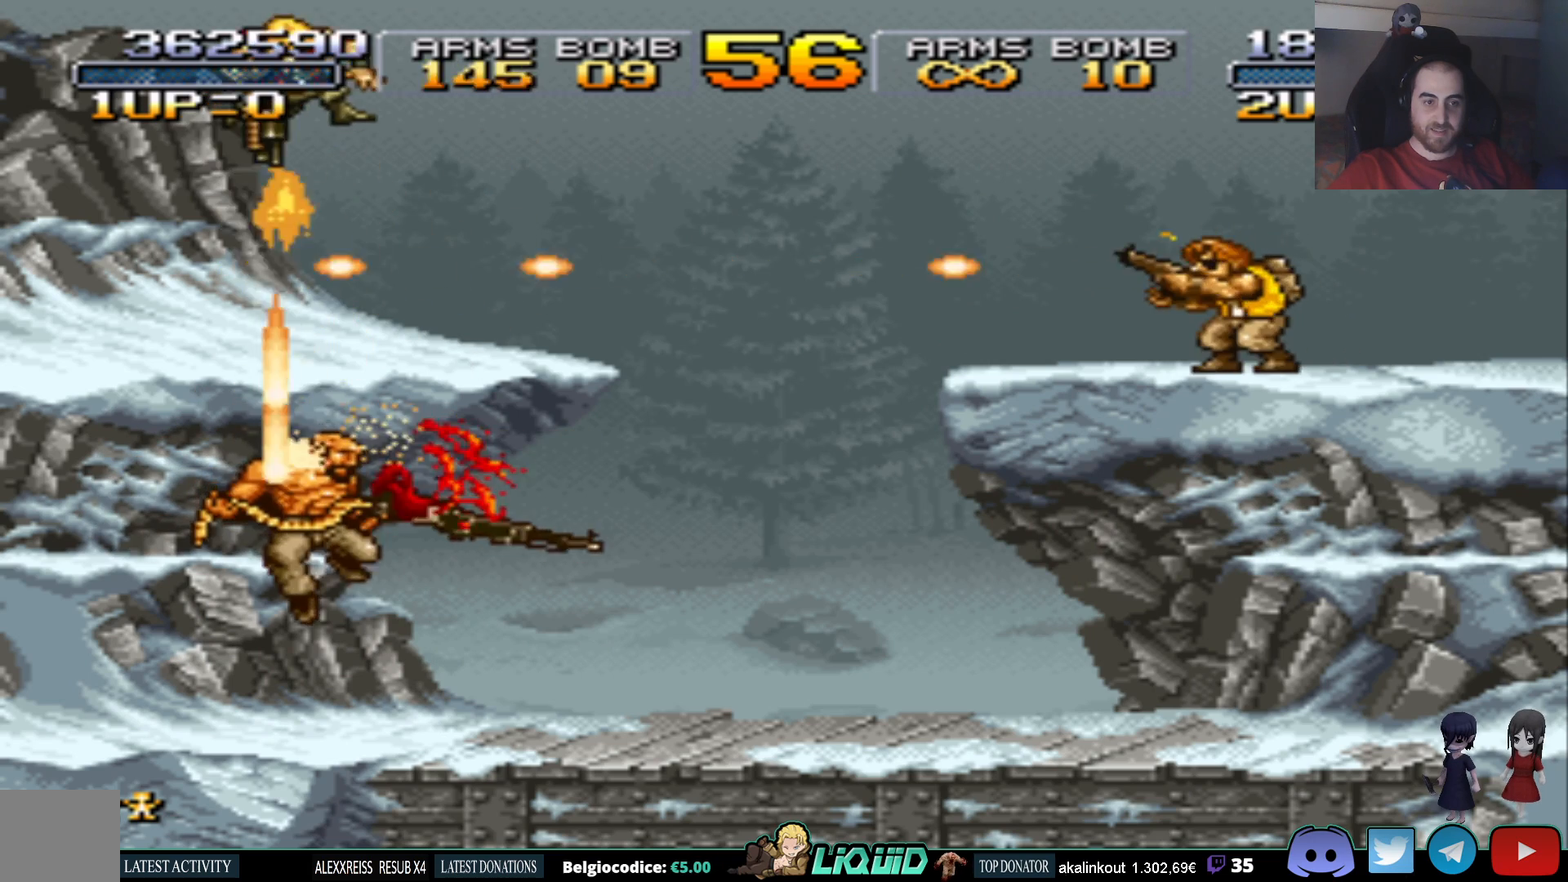
{"buttons": ["DPAD_DOWN", "DPAD_RIGHT"], "events": [[33, "DPAD_RIGHT", "up"], [50, "DPAD_LEFT", "down"], [67, "SQUARE", "up"], [133, "SQUARE", "down"], [183, "DPAD_LEFT", "up"], [200, "SQUARE", "up"], [250, "SQUARE", "down"], [350, "SQUARE", "up"], [383, "DPAD_RIGHT", "down"], [400, "SQUARE", "down"], [500, "SQUARE", "up"]]}
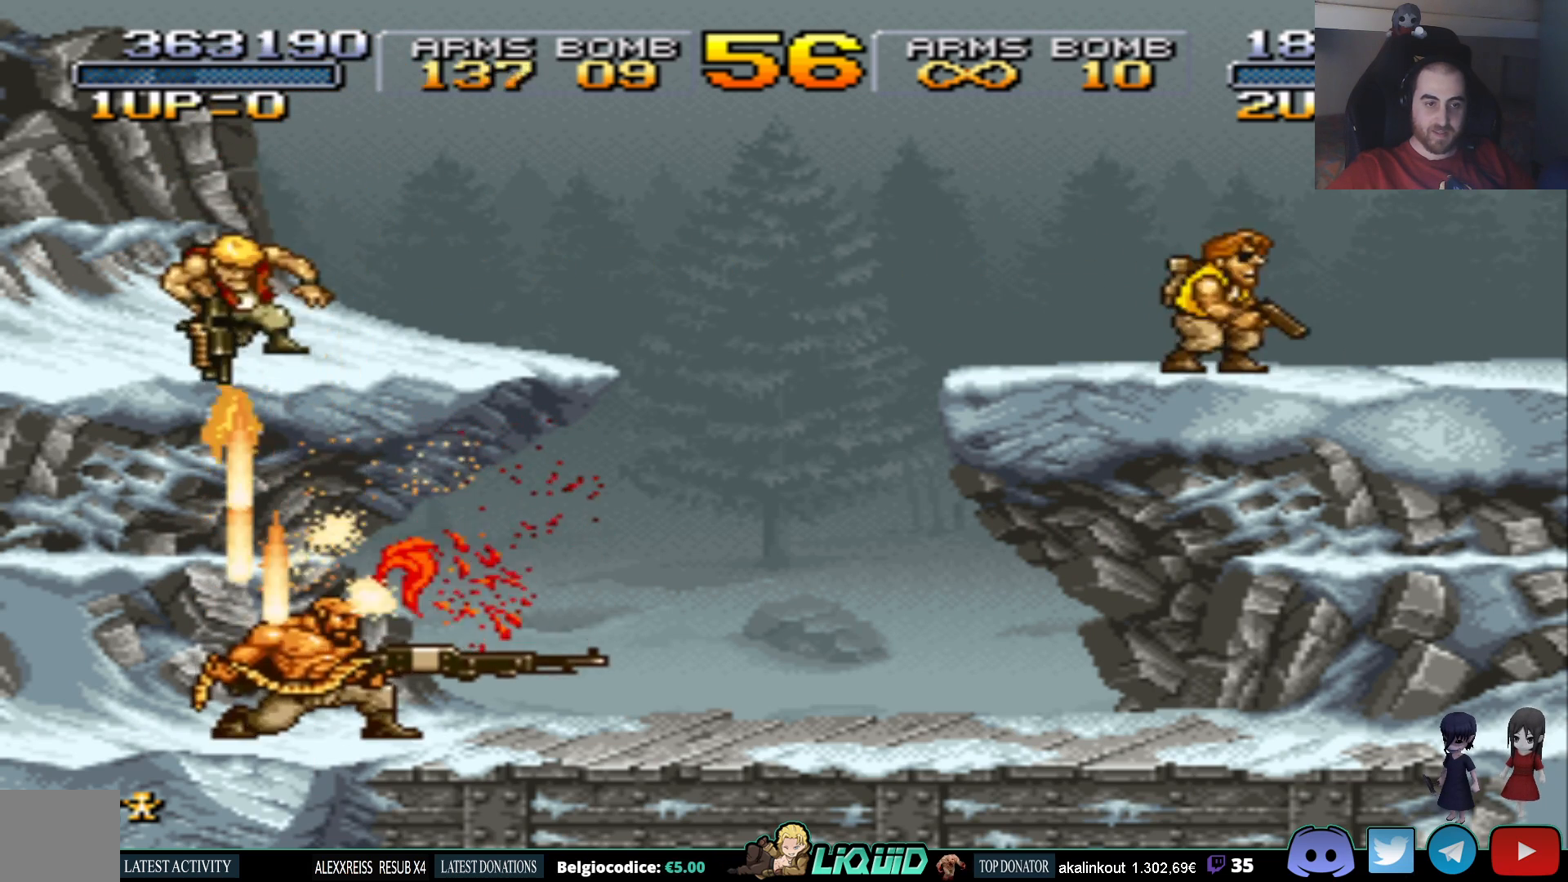
{"buttons": ["DPAD_DOWN", "DPAD_RIGHT"], "events": [[167, "CROSS", "down"], [267, "SQUARE", "down"], [300, "CROSS", "up"], [350, "SQUARE", "up"], [417, "SQUARE", "down"], [500, "SQUARE", "up"]]}
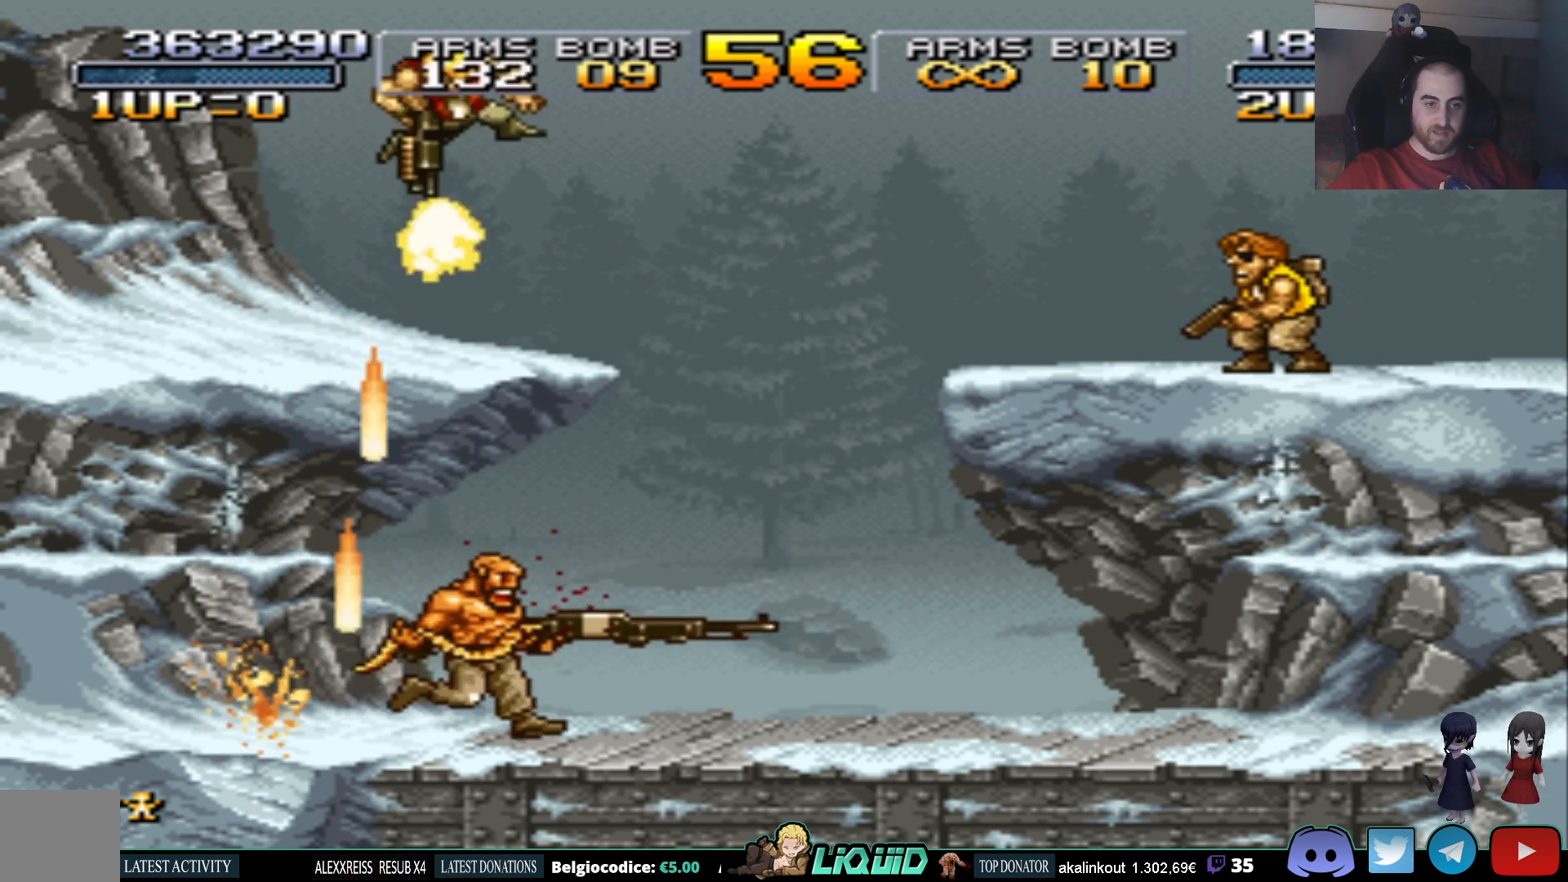
{"buttons": ["DPAD_LEFT"], "events": [[17, "DPAD_RIGHT", "up"], [50, "DPAD_LEFT", "down"], [67, "DPAD_DOWN", "up"]]}
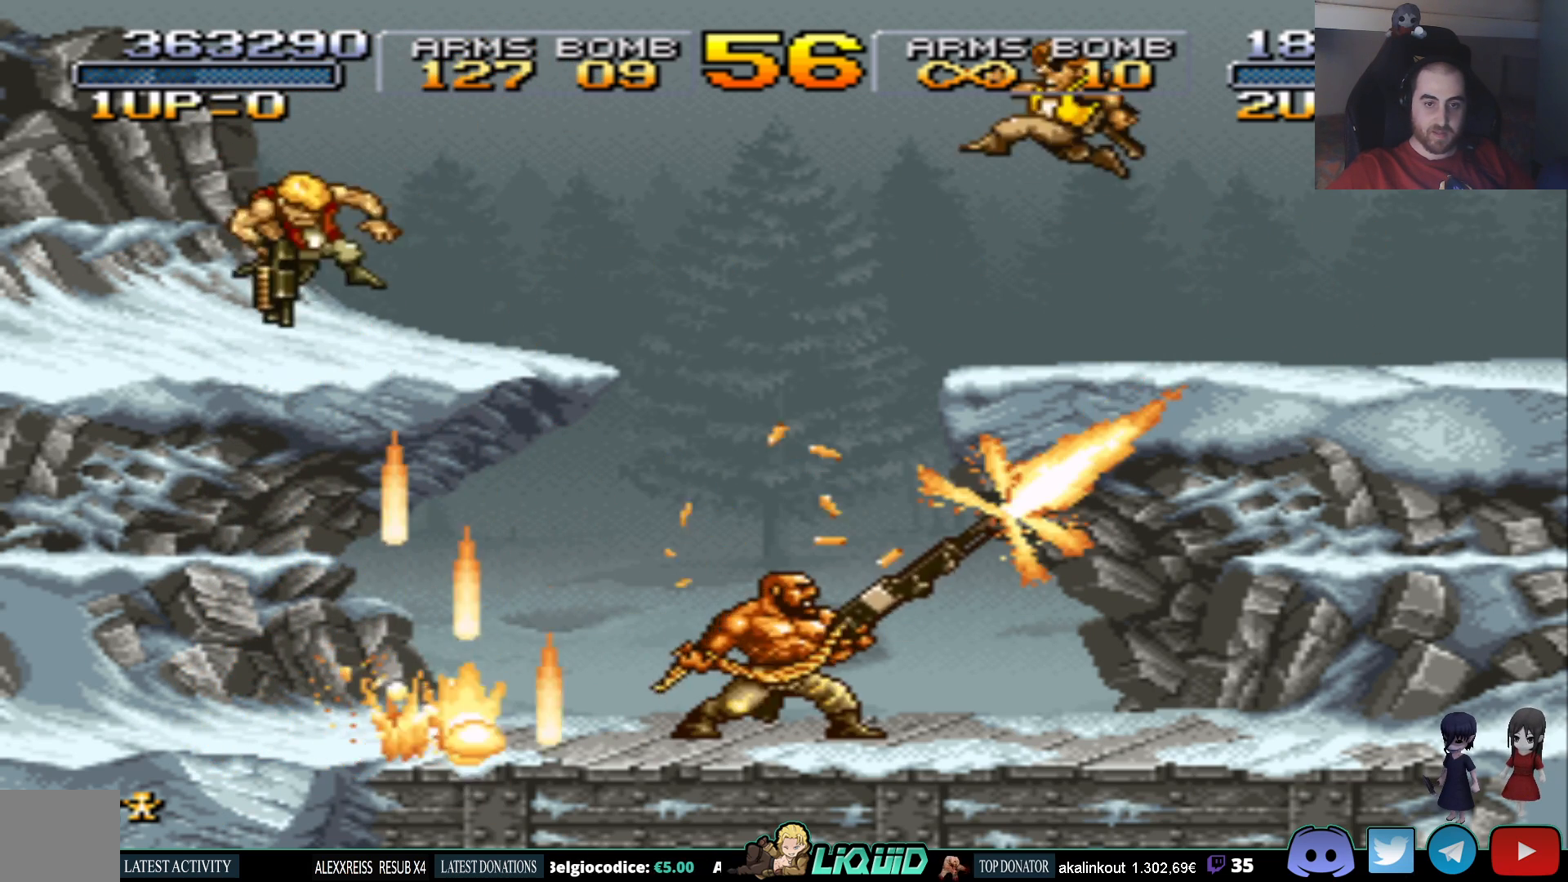
{"buttons": [], "events": [[183, "DPAD_LEFT", "up"], [267, "DPAD_RIGHT", "down"], [500, "DPAD_RIGHT", "up"]]}
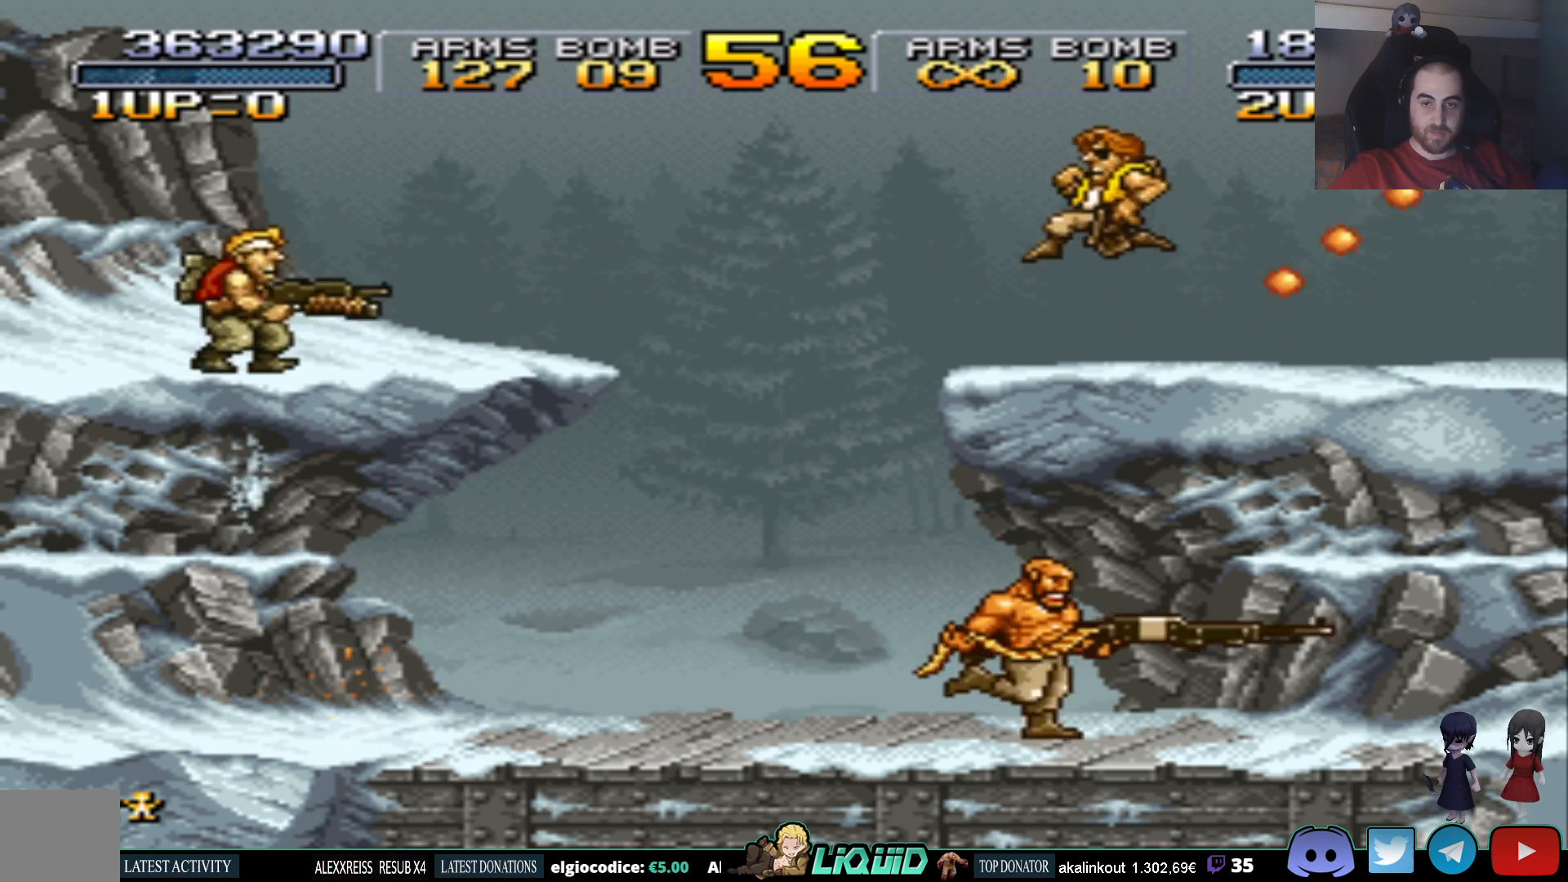
{"buttons": [], "events": [[317, "DPAD_RIGHT", "down"], [417, "DPAD_RIGHT", "up"]]}
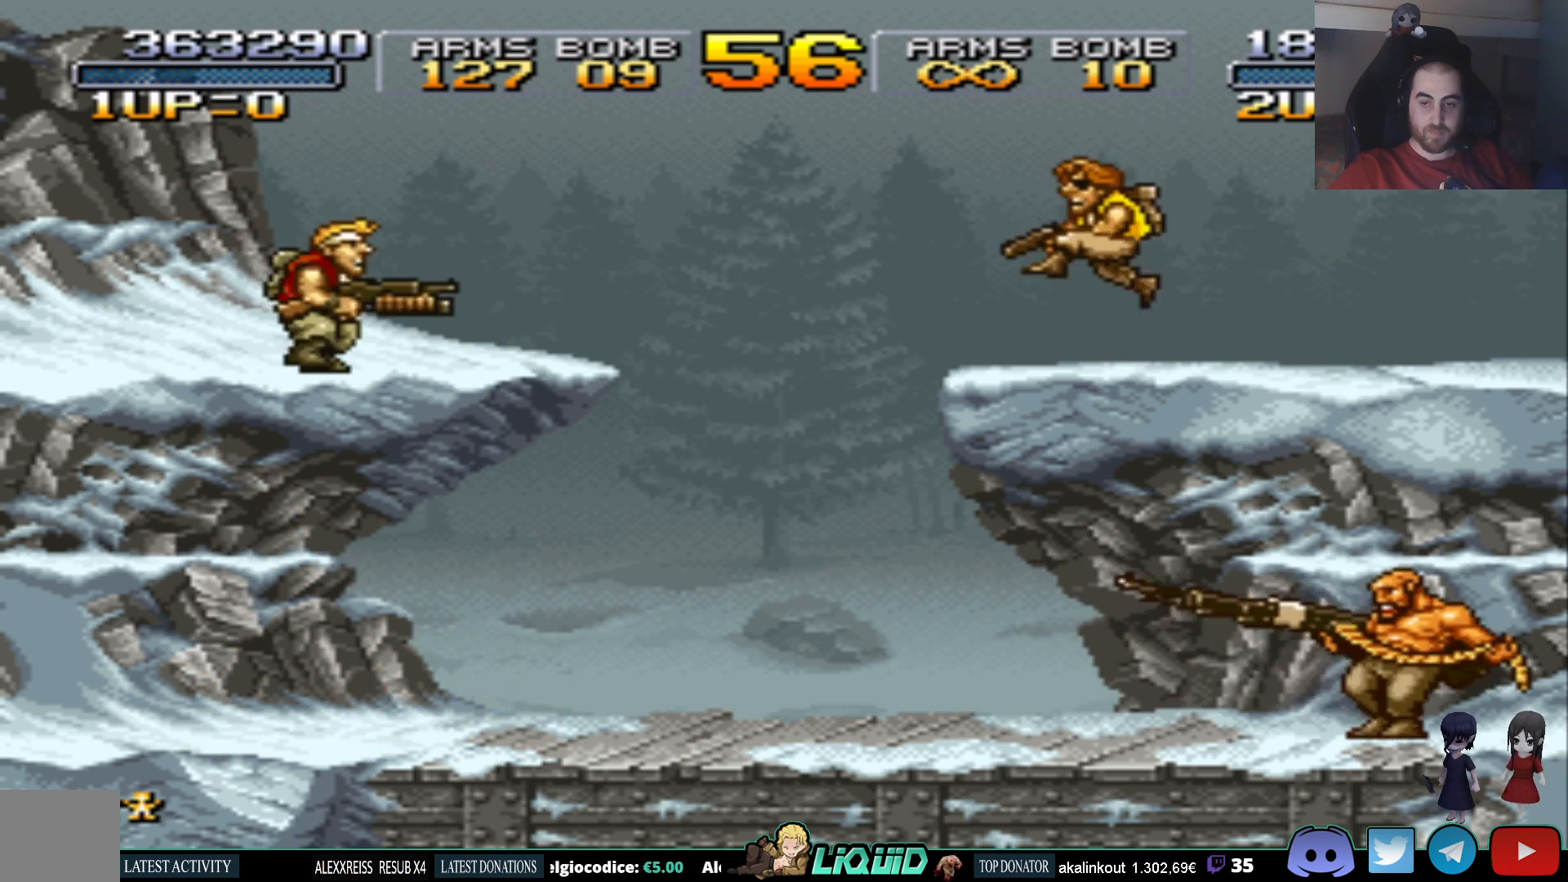
{"buttons": [], "events": []}
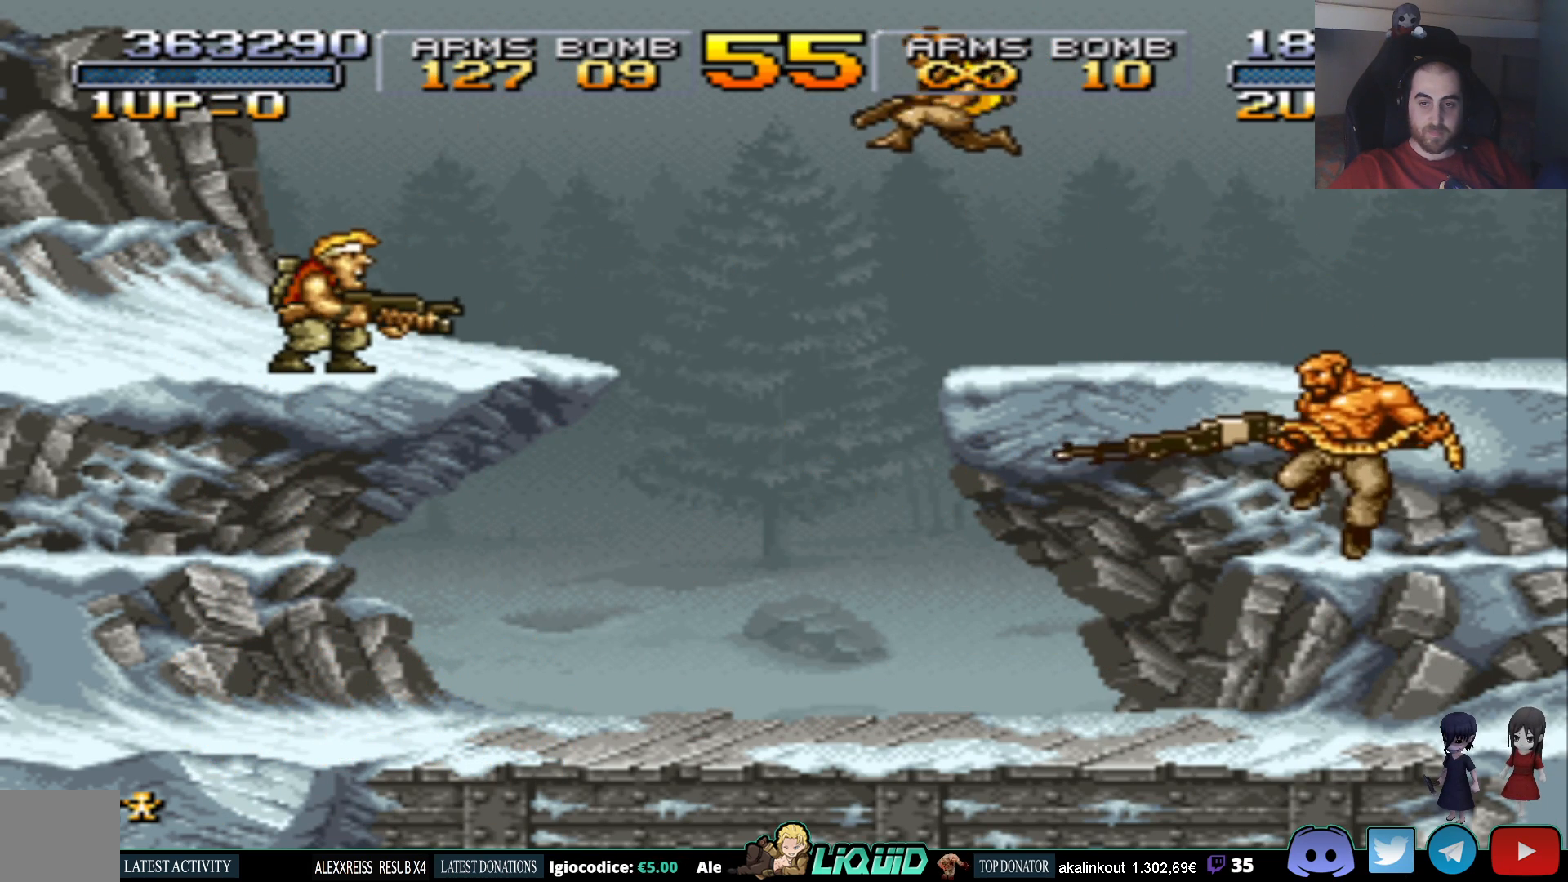
{"buttons": [], "events": []}
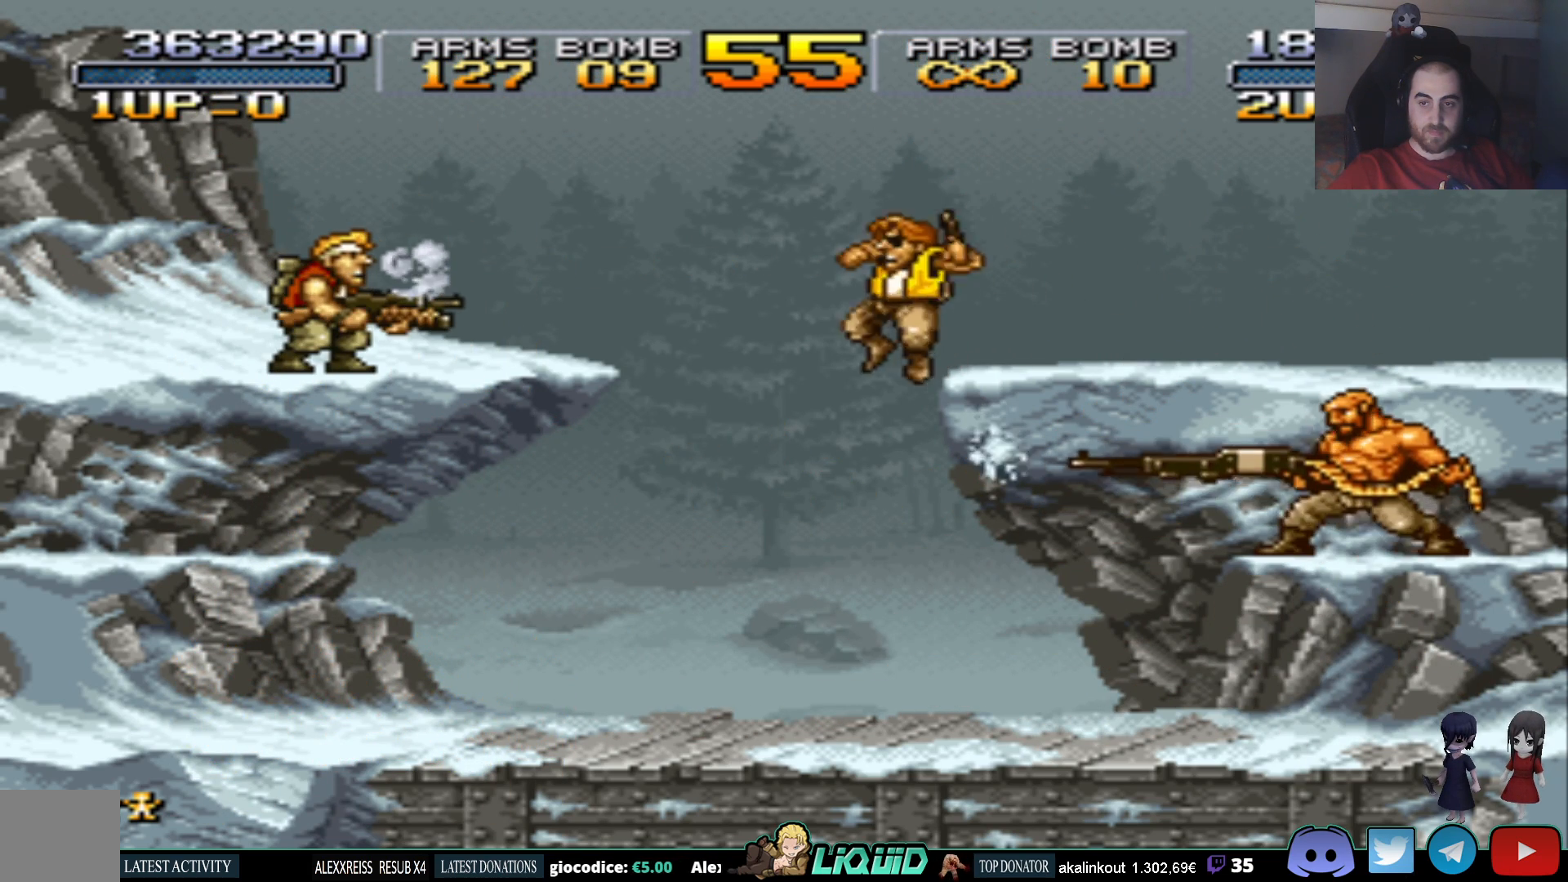
{"buttons": [], "events": []}
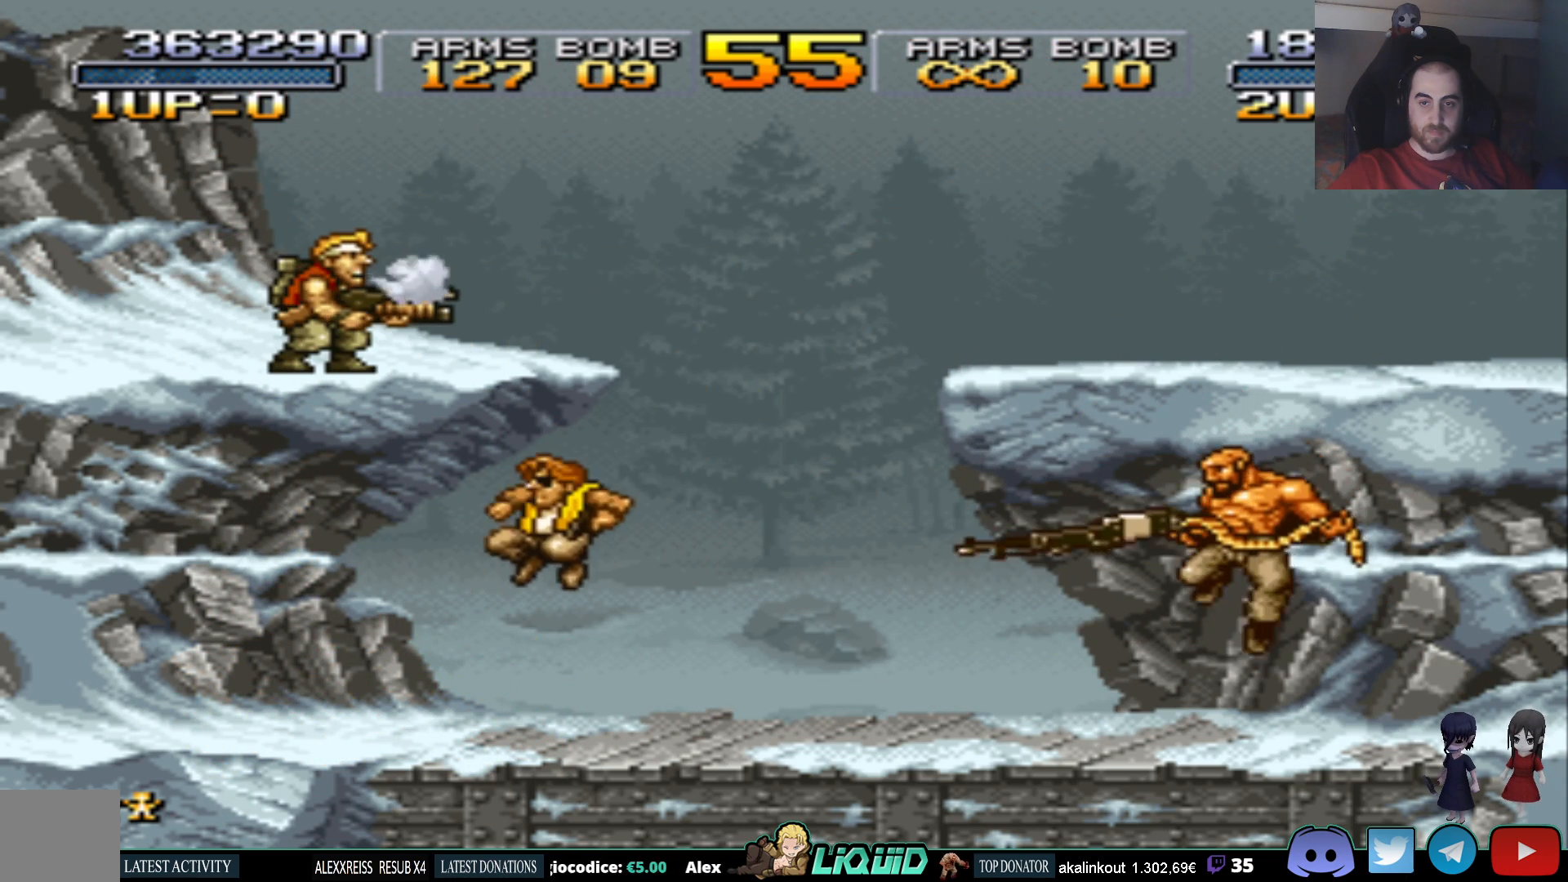
{"buttons": ["DPAD_RIGHT"], "events": [[383, "DPAD_RIGHT", "down"]]}
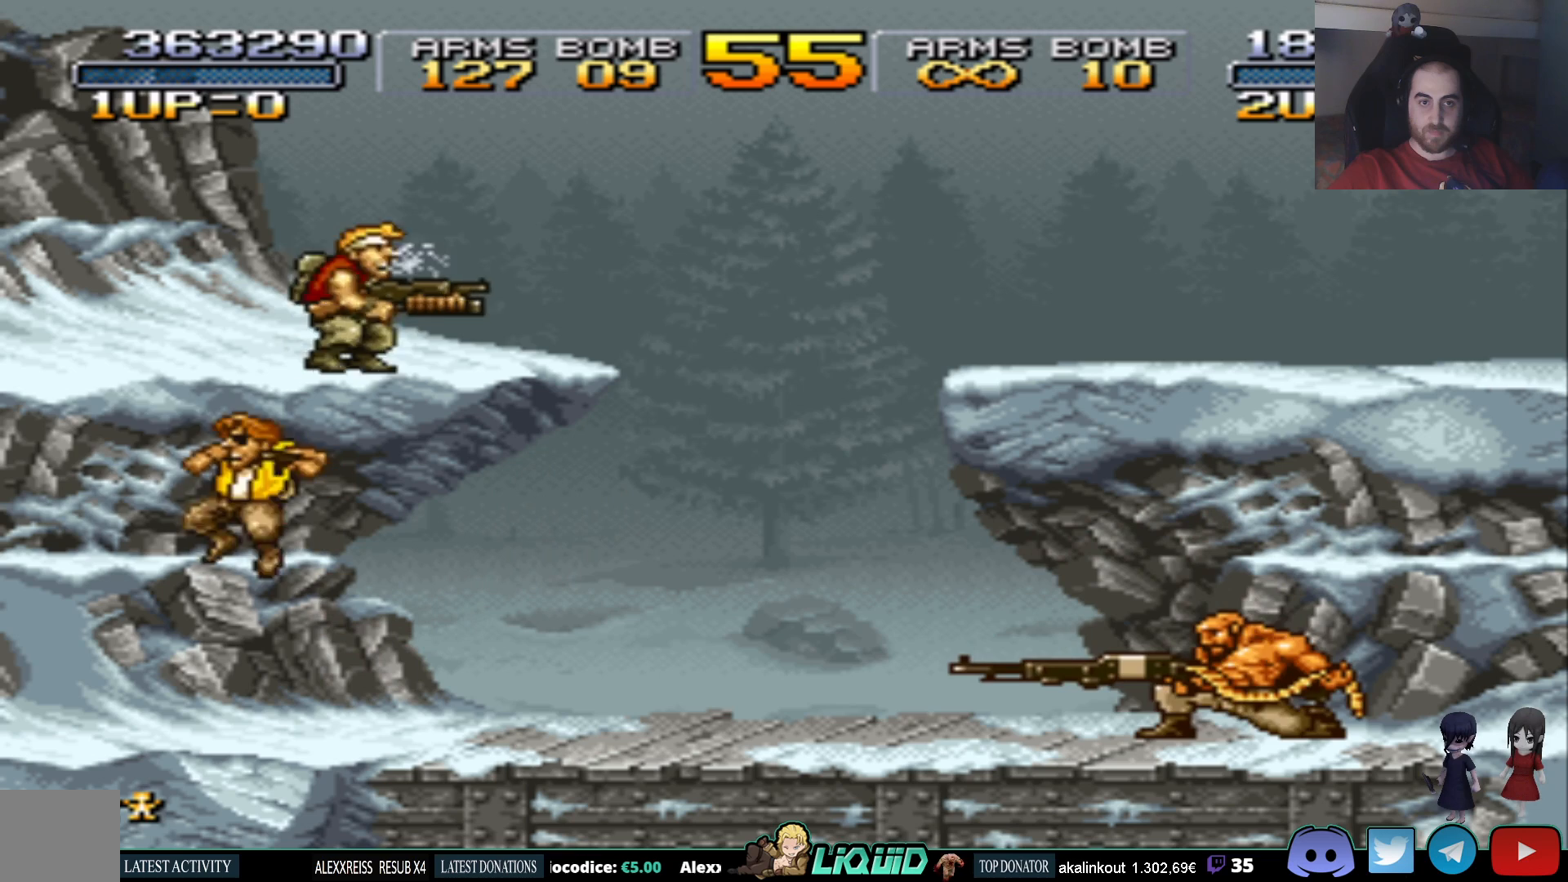
{"buttons": ["CROSS", "DPAD_DOWN", "DPAD_RIGHT"], "events": [[250, "CROSS", "down"], [433, "DPAD_DOWN", "down"]]}
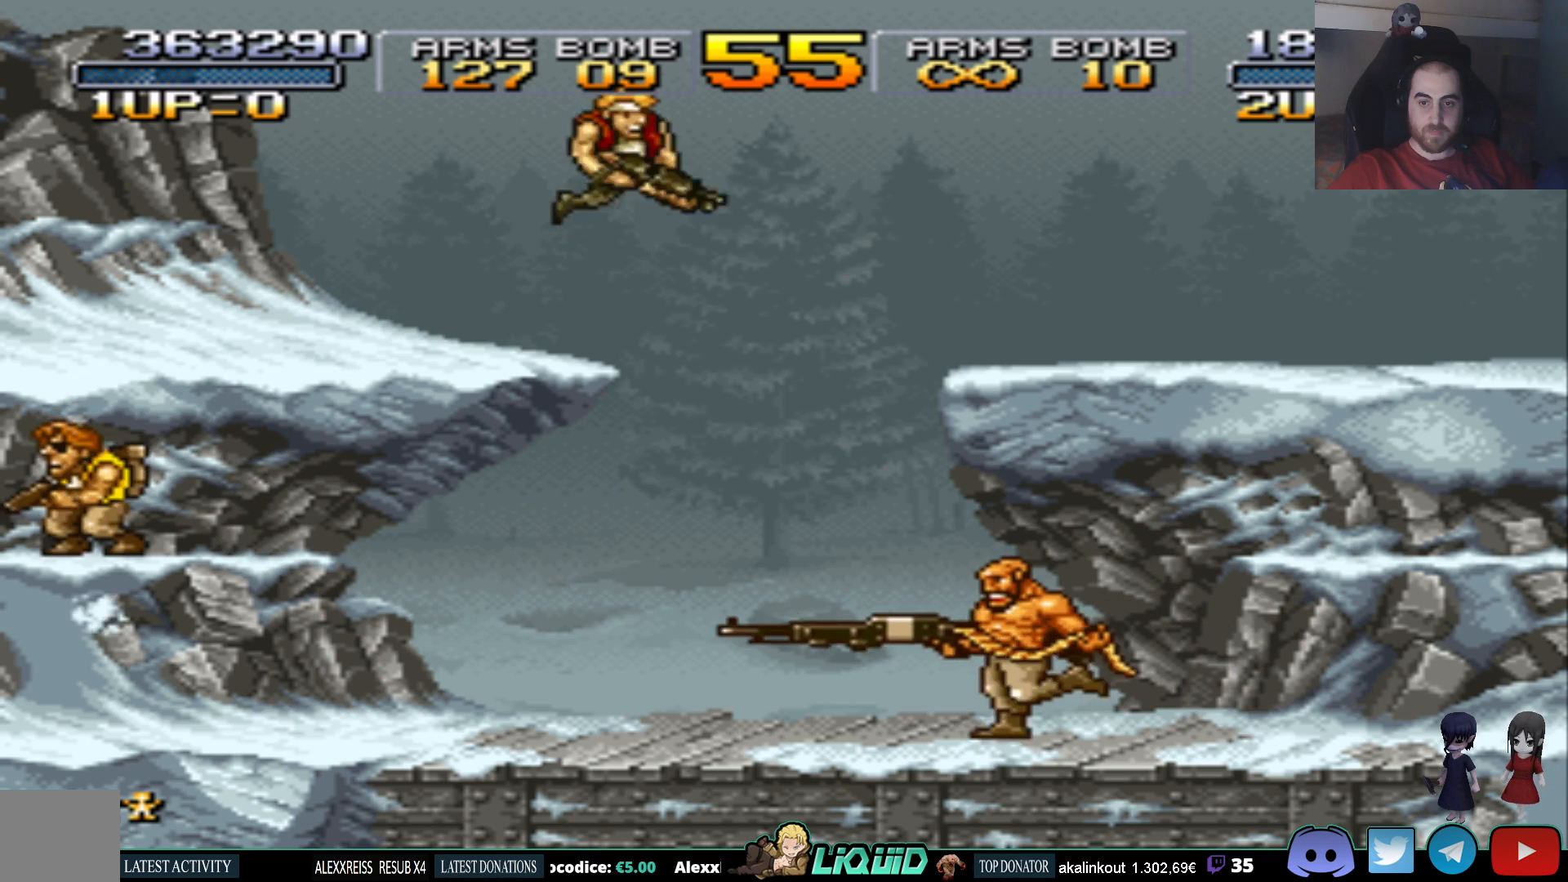
{"buttons": ["DPAD_RIGHT"], "events": [[67, "CROSS", "up"], [83, "SQUARE", "down"], [117, "SQUARE", "up"], [150, "SQUARE", "down"], [250, "SQUARE", "up"], [300, "SQUARE", "down"], [383, "SQUARE", "up"], [500, "DPAD_DOWN", "up"]]}
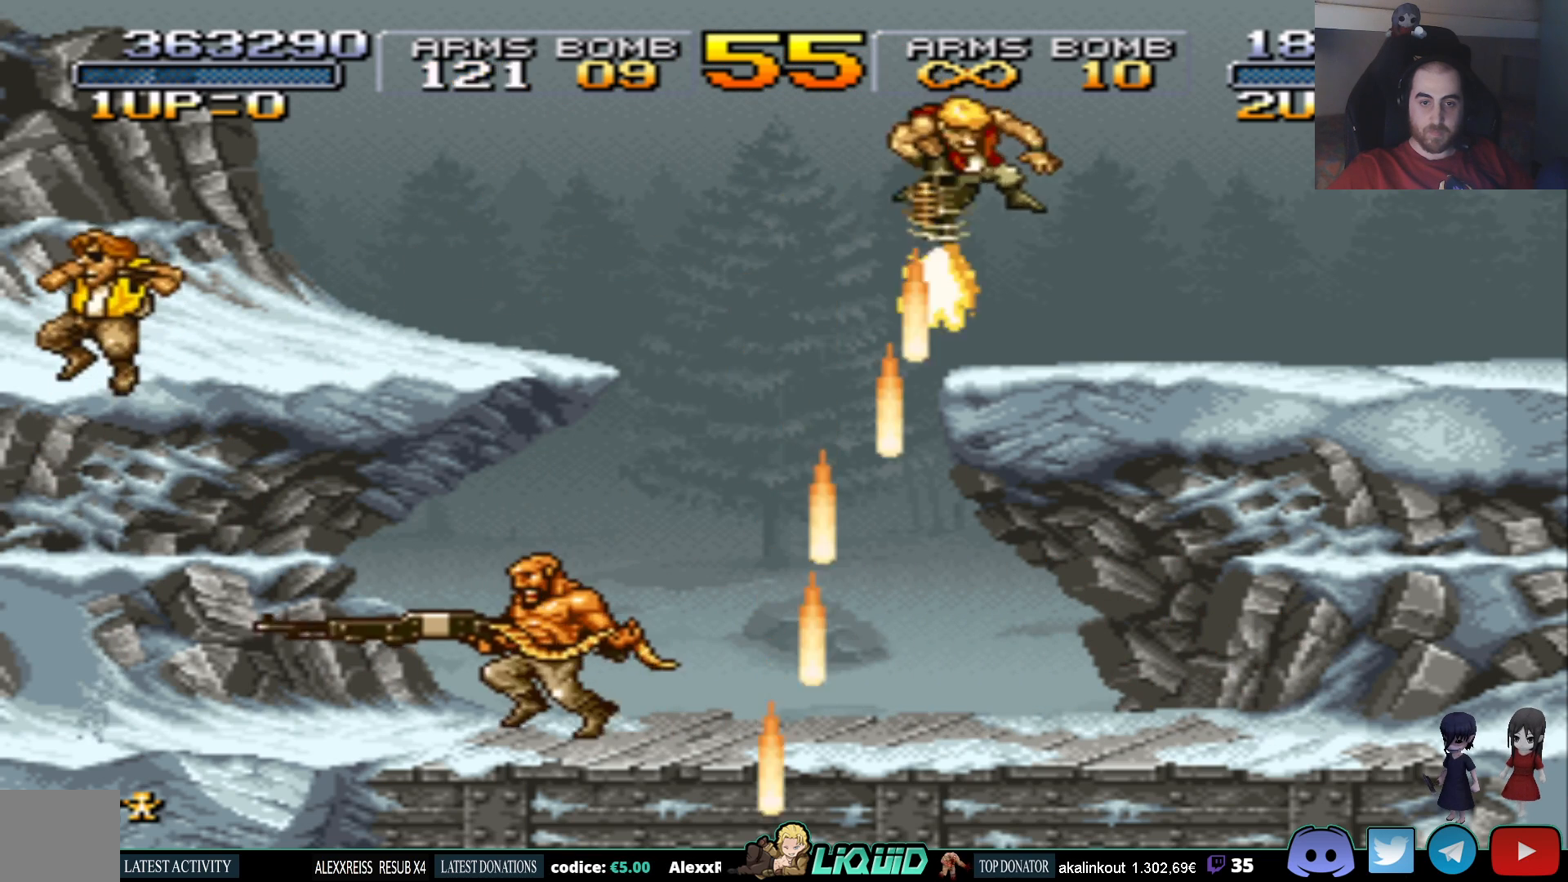
{"buttons": [], "events": [[500, "DPAD_RIGHT", "up"]]}
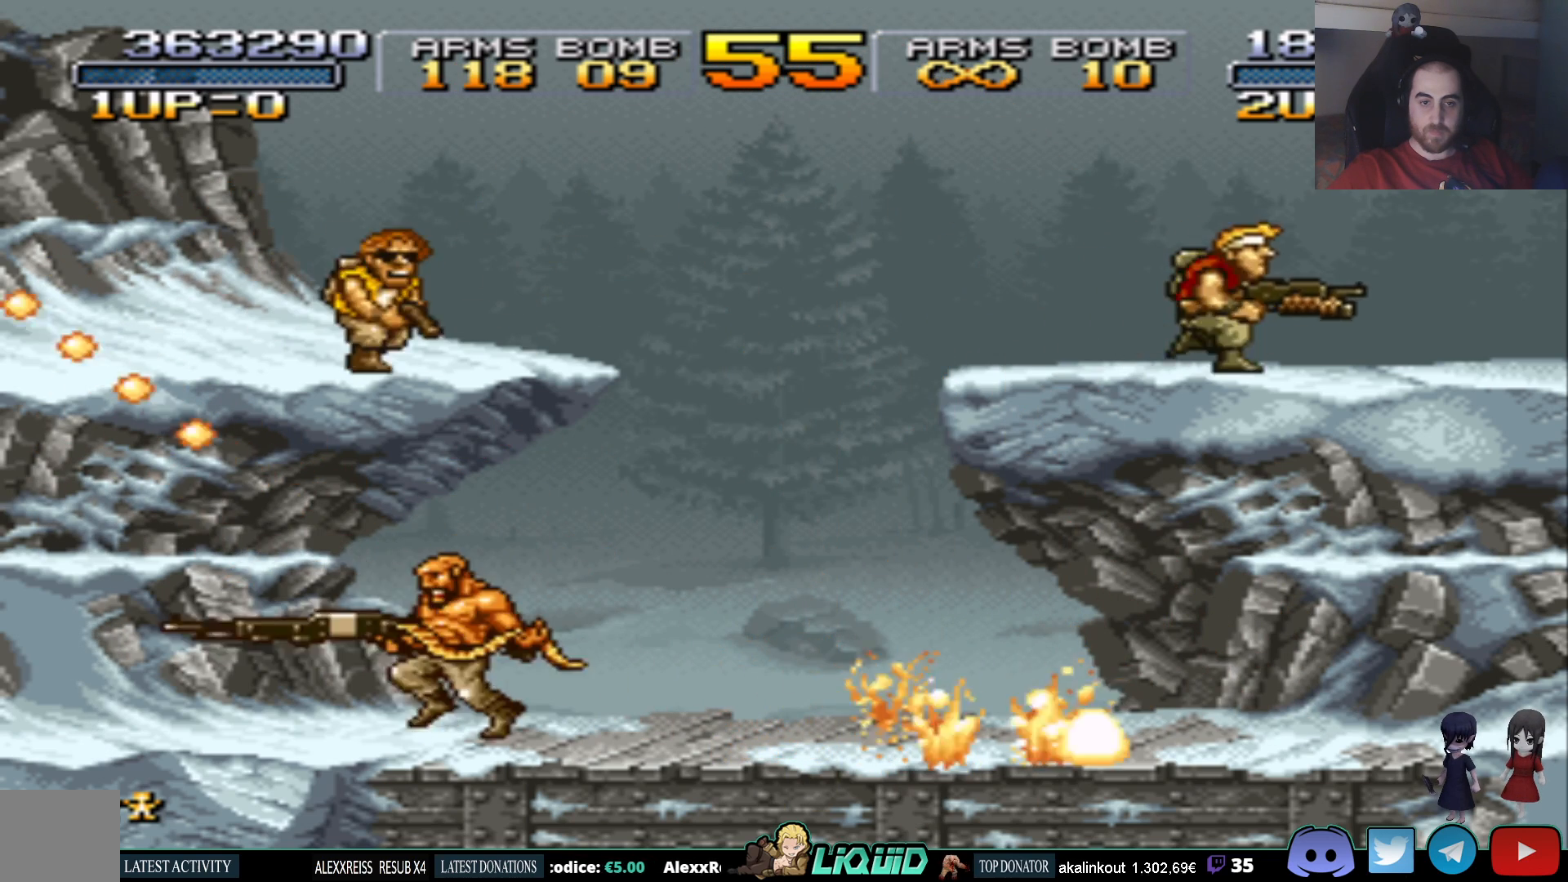
{"buttons": [], "events": [[333, "DPAD_LEFT", "down"], [417, "DPAD_LEFT", "up"]]}
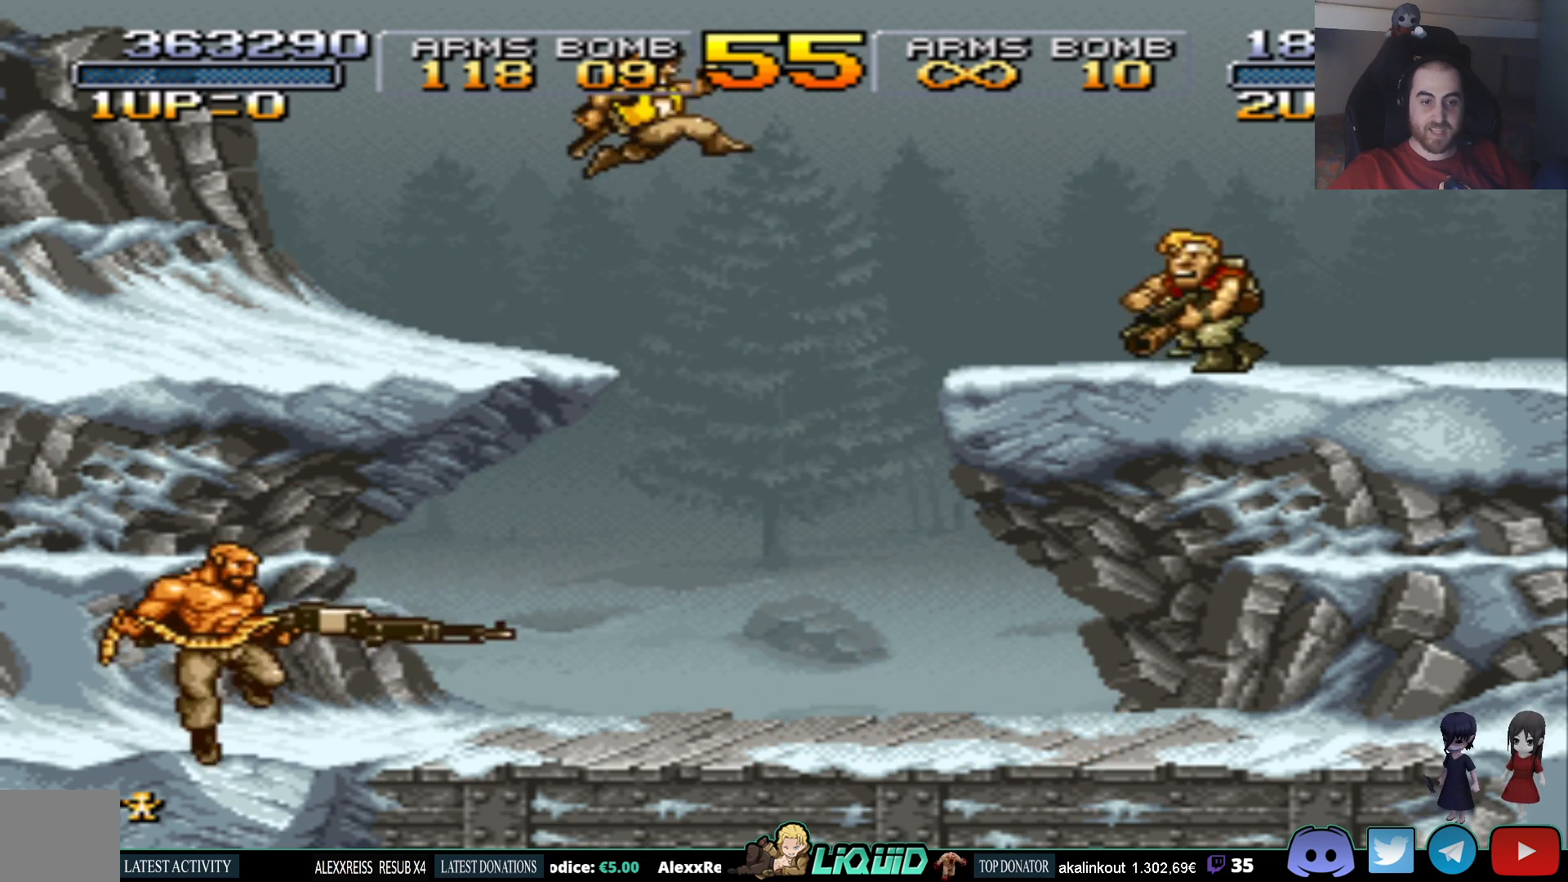
{"buttons": ["DPAD_LEFT"], "events": [[183, "DPAD_RIGHT", "down"], [317, "DPAD_RIGHT", "up"], [500, "DPAD_LEFT", "down"]]}